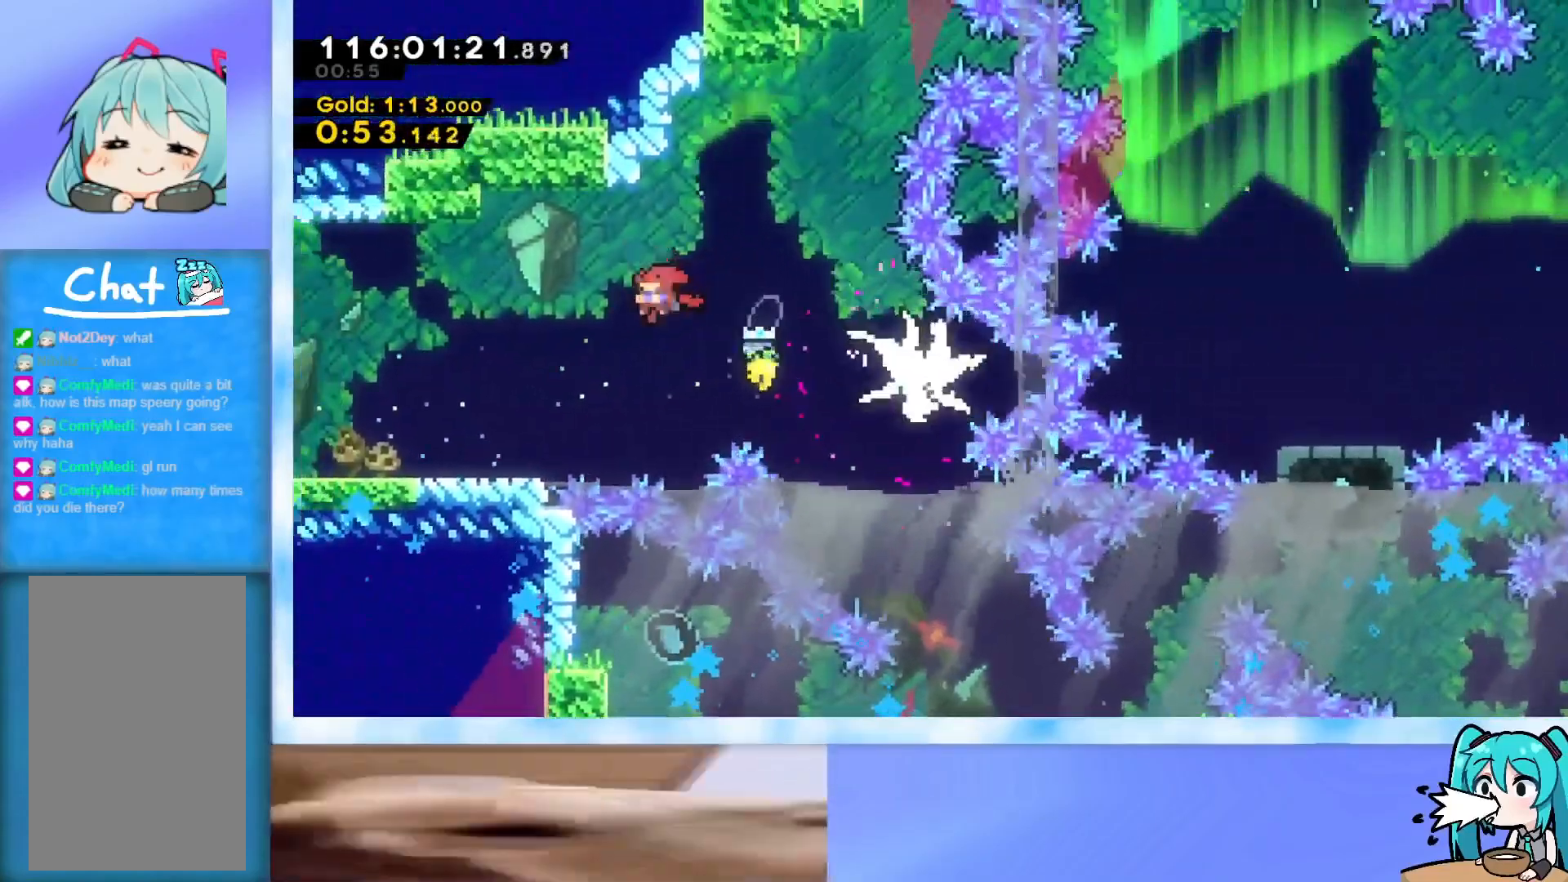
Gameplay with keyboard; each line is a JSON object with the keys held at the frame after it. "events" lists presses ("down") and releases ("up") of "dash", "demo", "down", "grab", "j2", "jump", "left", "pause", "right" and "up" between this image and that frame as [ms after this image, input, new state], when the widget could be followed in between. No other keys are recorded. Mouse input is not recorded. Key names are as the overlay labels them; some are game actions (e.g. jump) rather than physical keys.
{"keys": ["down", "left"], "events": [[100, "dash", "up"], [300, "dash", "down"], [350, "jump", "down"], [384, "dash", "up"], [434, "jump", "up"]]}
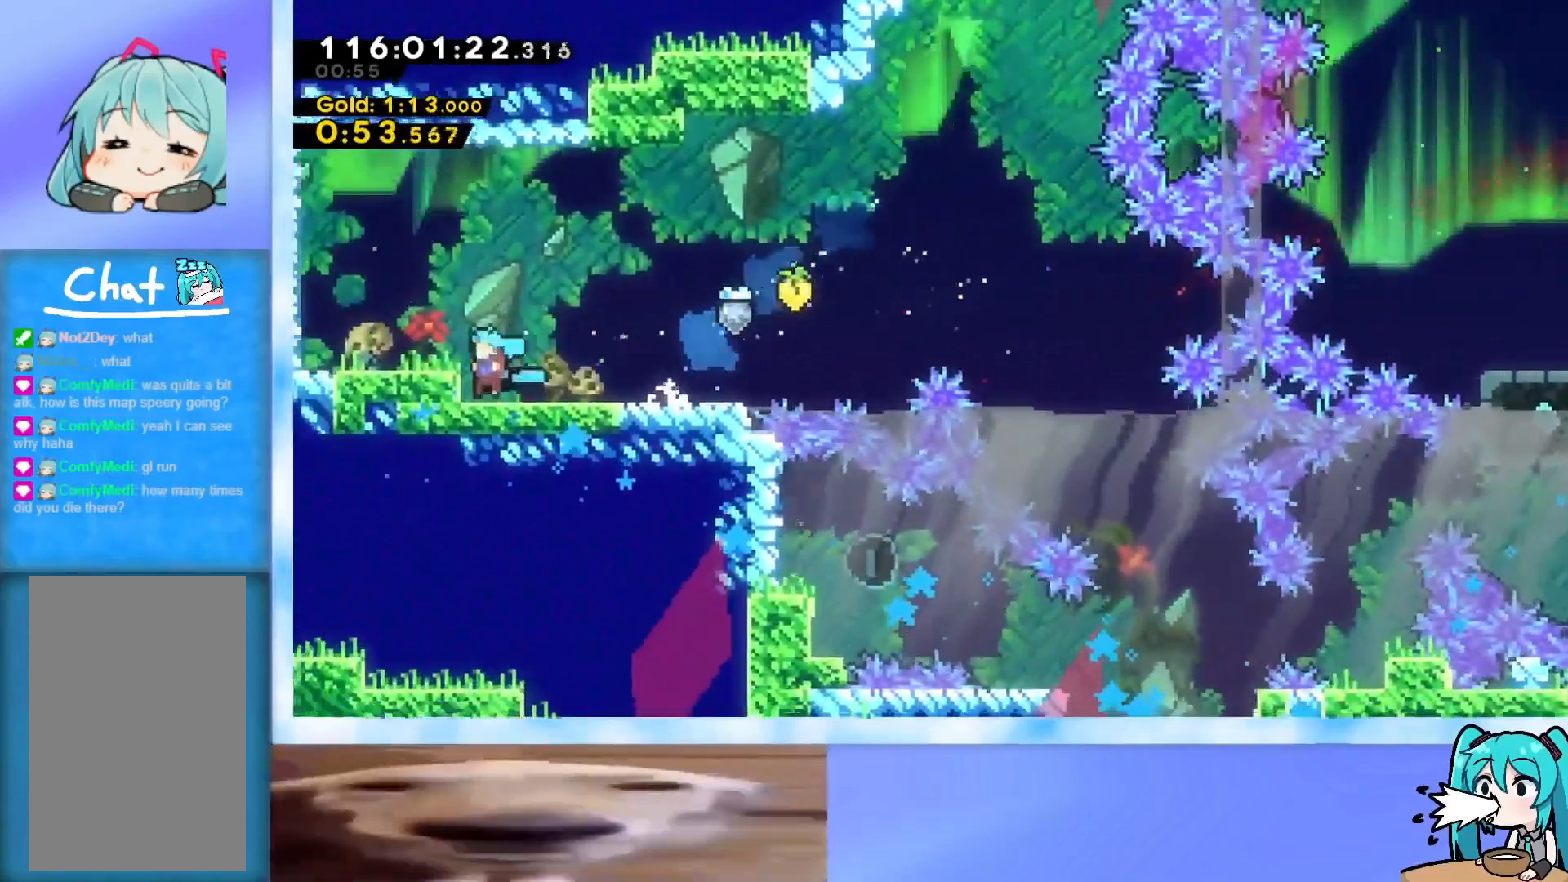
{"keys": ["jump", "right"], "events": [[84, "dash", "down"], [84, "right", "down"], [117, "jump", "down"], [117, "left", "up"], [167, "dash", "up"], [167, "jump", "up"], [217, "down", "up"], [351, "jump", "down"]]}
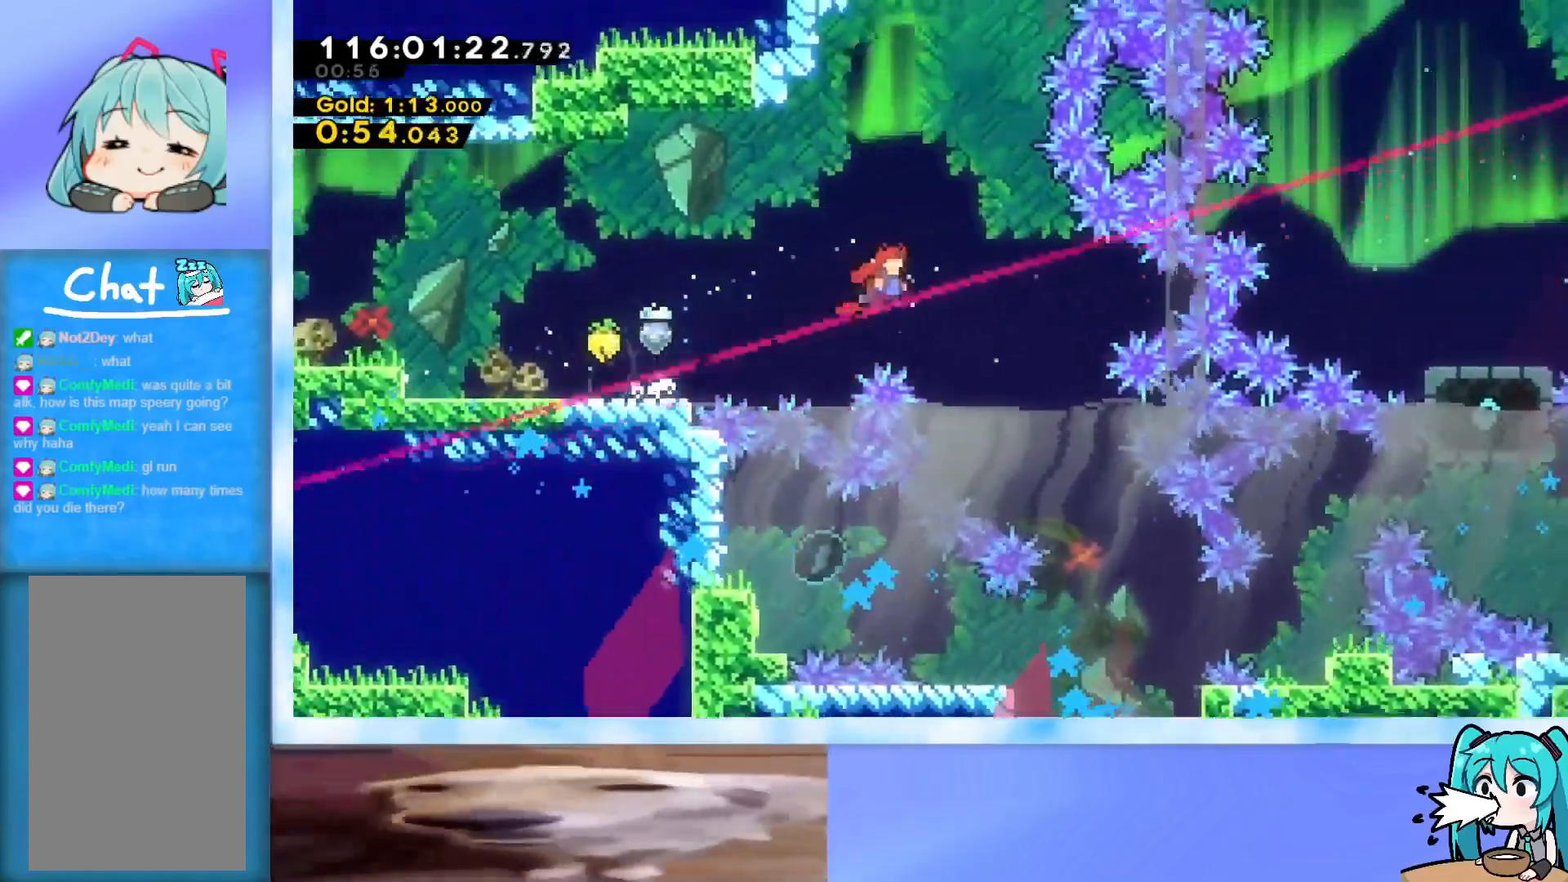
{"keys": ["demo", "jump", "right"], "events": [[333, "demo", "down"]]}
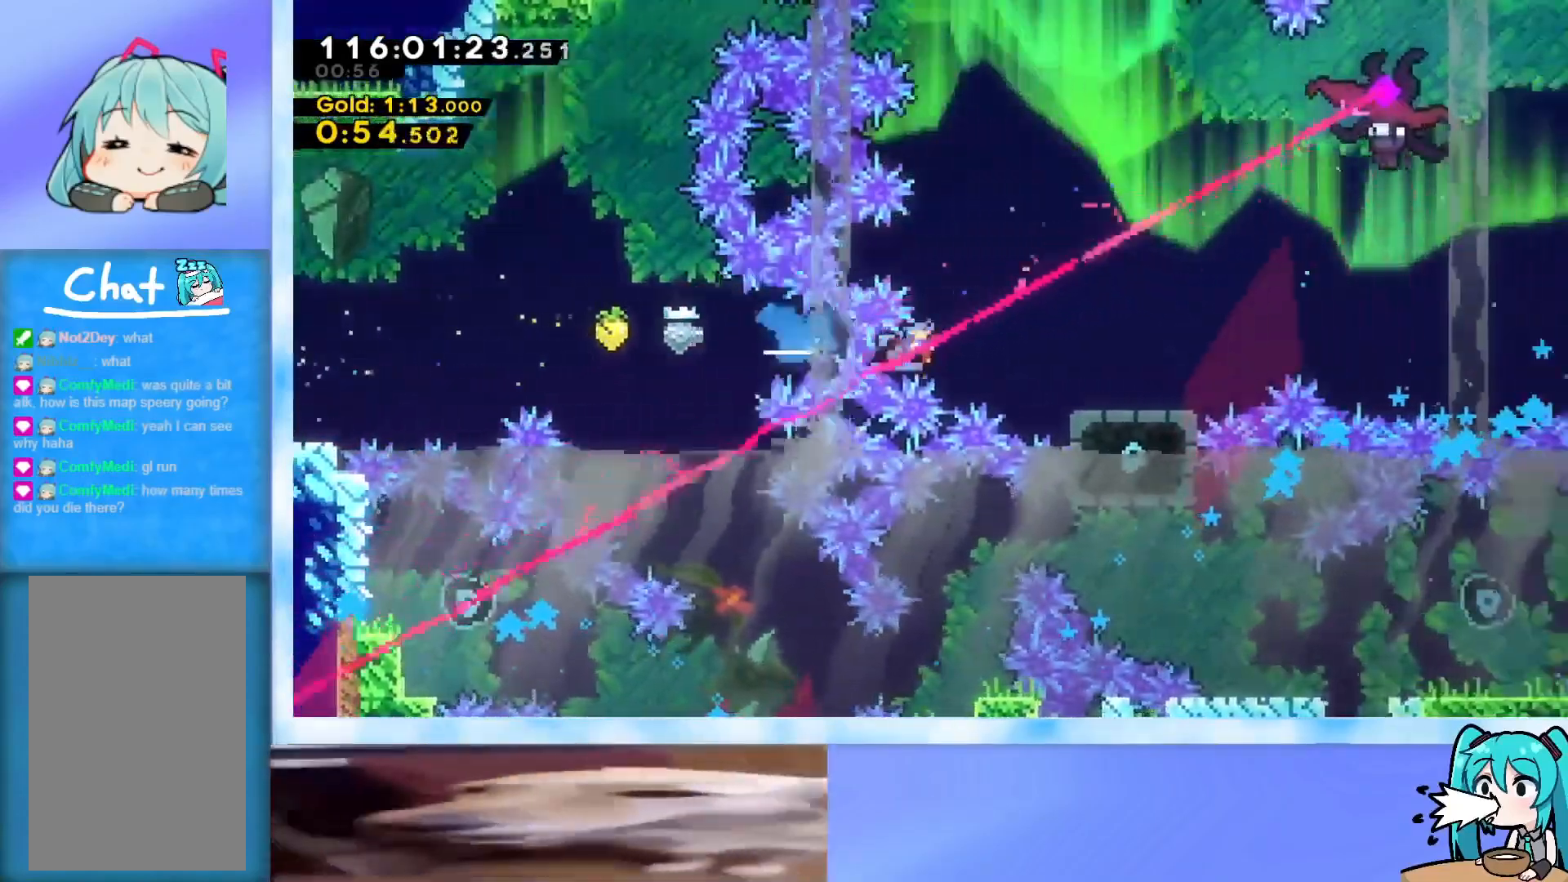
{"keys": ["right"], "events": [[67, "demo", "up"], [251, "jump", "up"], [334, "dash", "down"], [484, "dash", "up"]]}
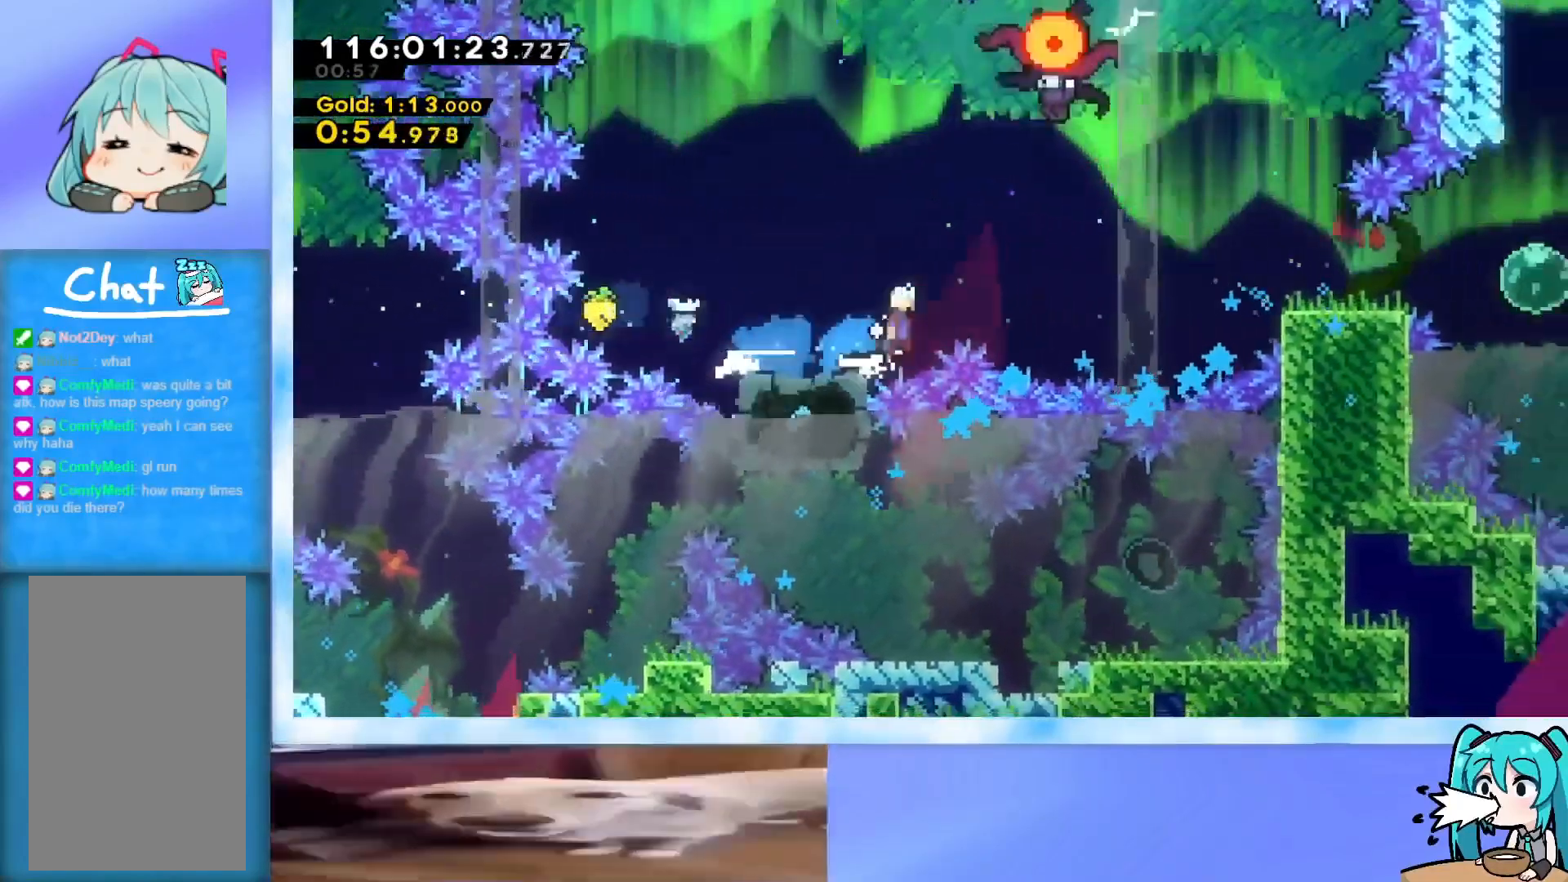
{"keys": ["down"], "events": [[33, "jump", "down"], [167, "right", "up"], [167, "up", "down"], [217, "dash", "down"], [350, "dash", "up"], [400, "jump", "up"], [450, "up", "up"], [500, "down", "down"]]}
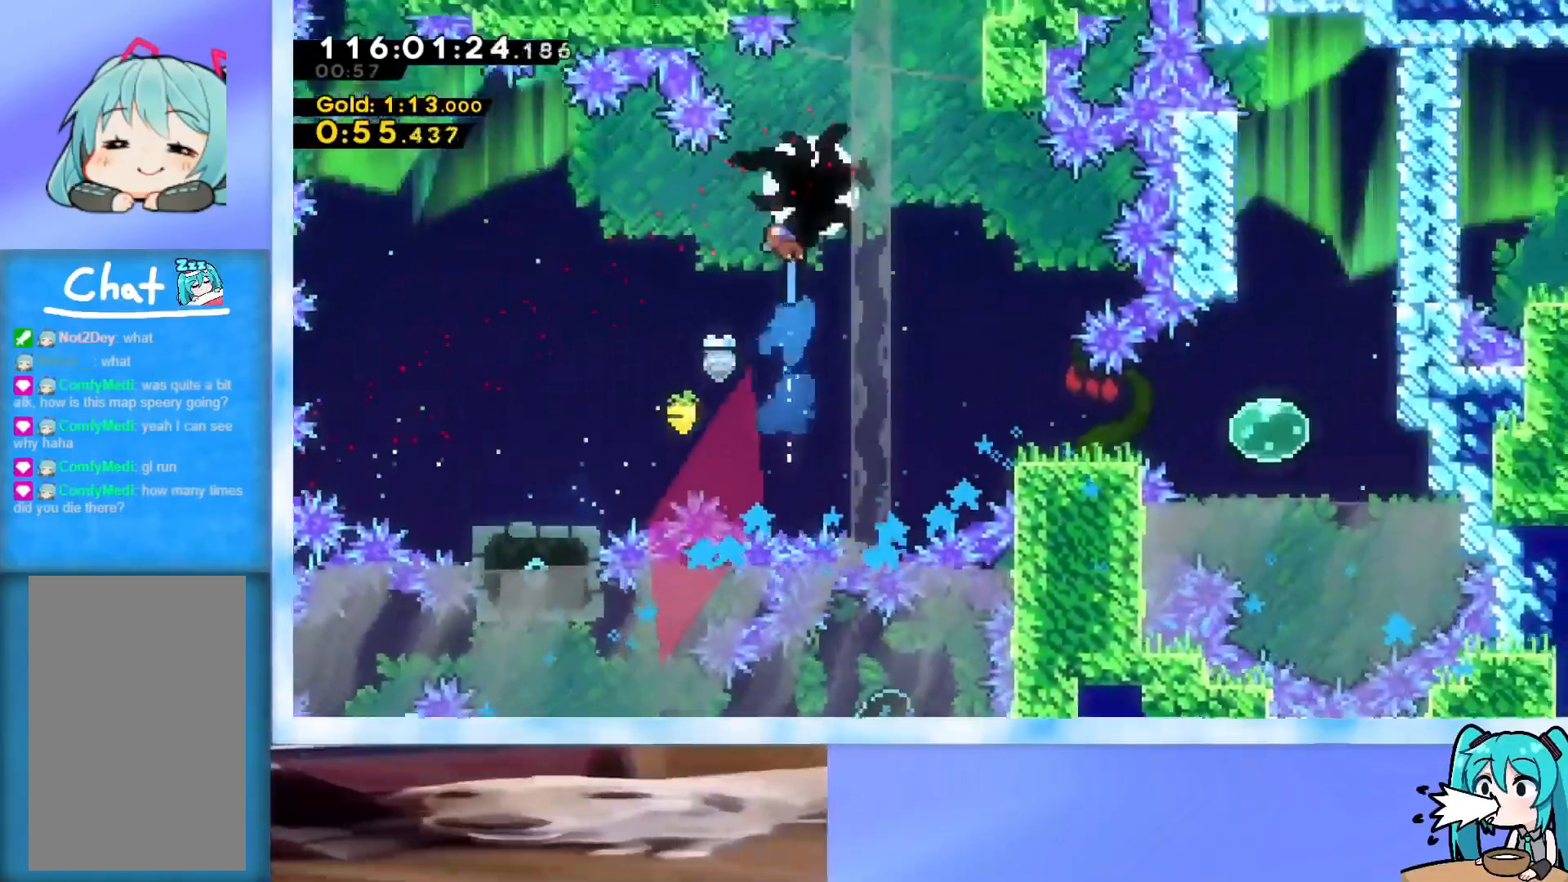
{"keys": ["dash", "down"], "events": [[467, "dash", "down"]]}
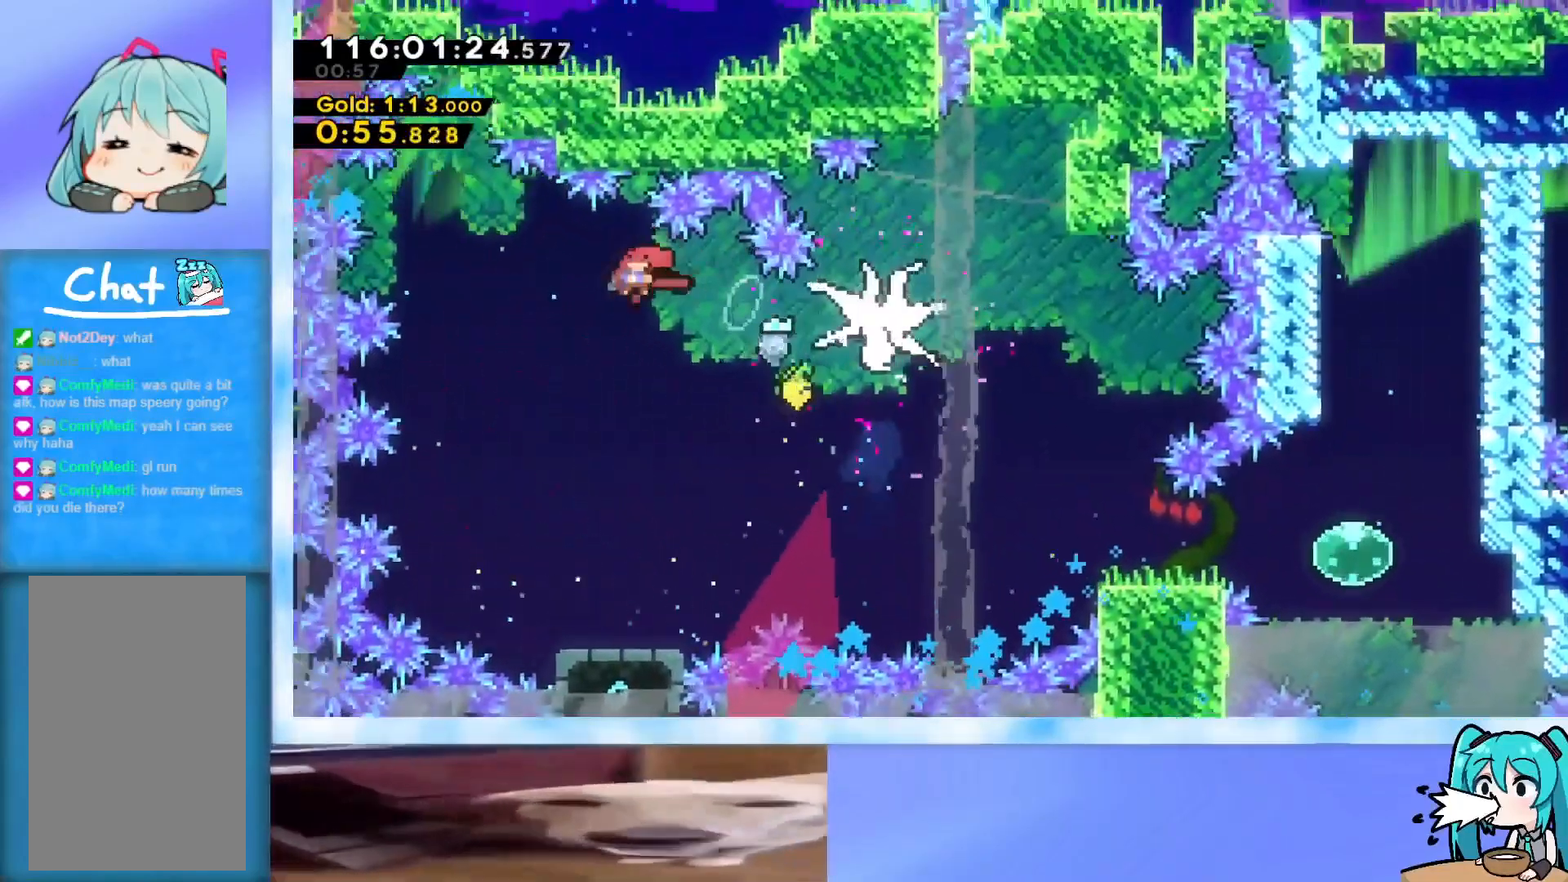
{"keys": ["down"], "events": [[100, "dash", "up"]]}
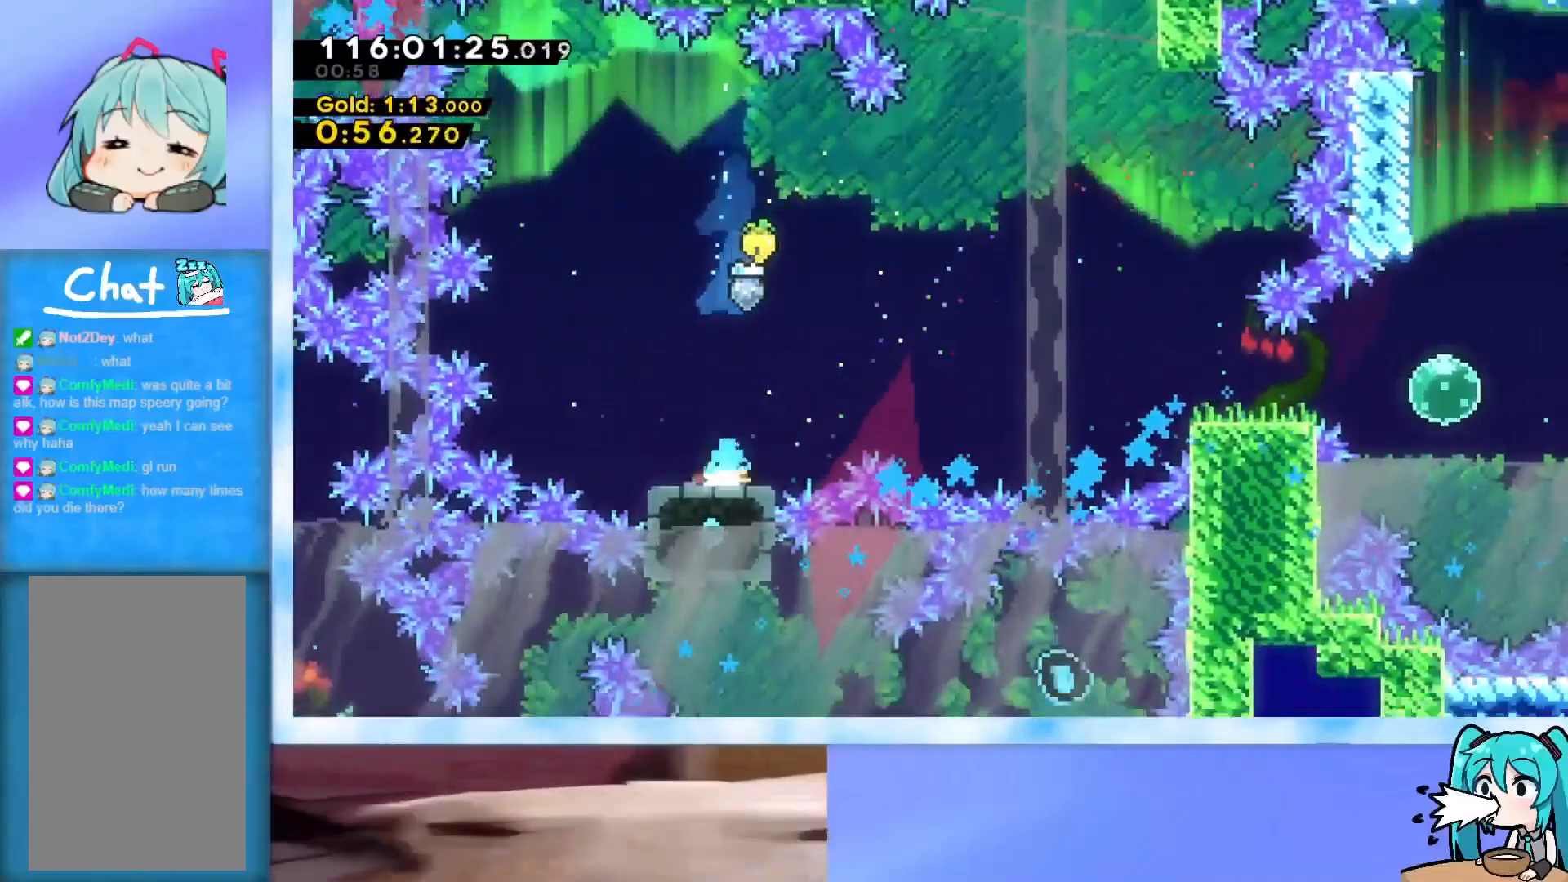
{"keys": ["grab", "j2", "jump", "right"], "events": [[34, "dash", "down"], [34, "right", "down"], [84, "jump", "down"], [117, "dash", "up"], [117, "down", "up"], [117, "grab", "down"], [451, "j2", "down"]]}
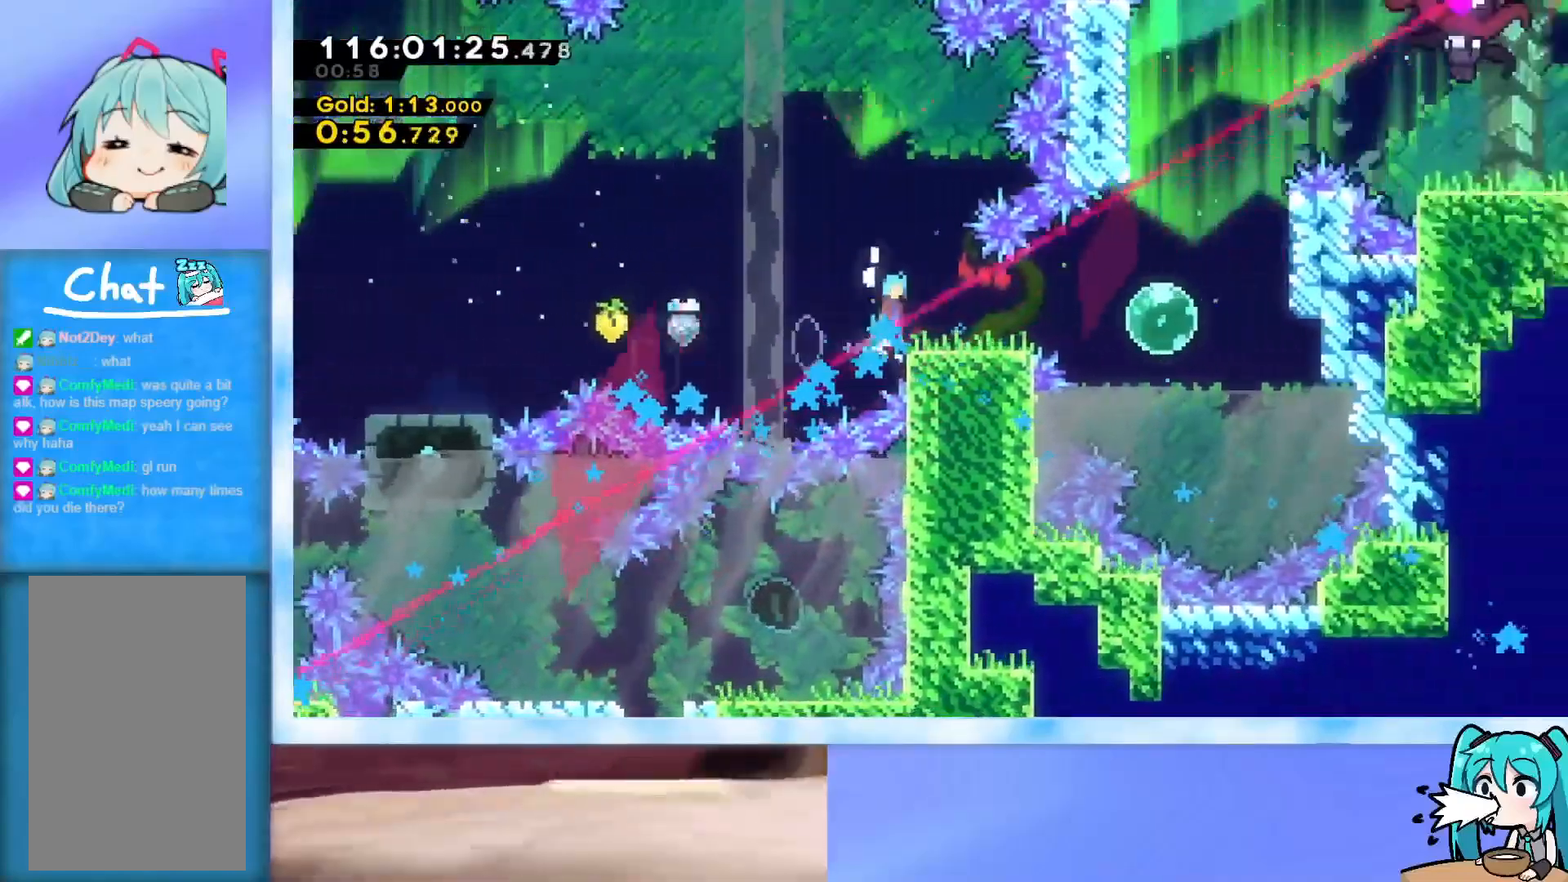
{"keys": ["up"], "events": [[50, "jump", "up"], [83, "grab", "up"], [83, "j2", "up"], [333, "dash", "down"], [333, "right", "up"], [333, "up", "down"], [467, "dash", "up"]]}
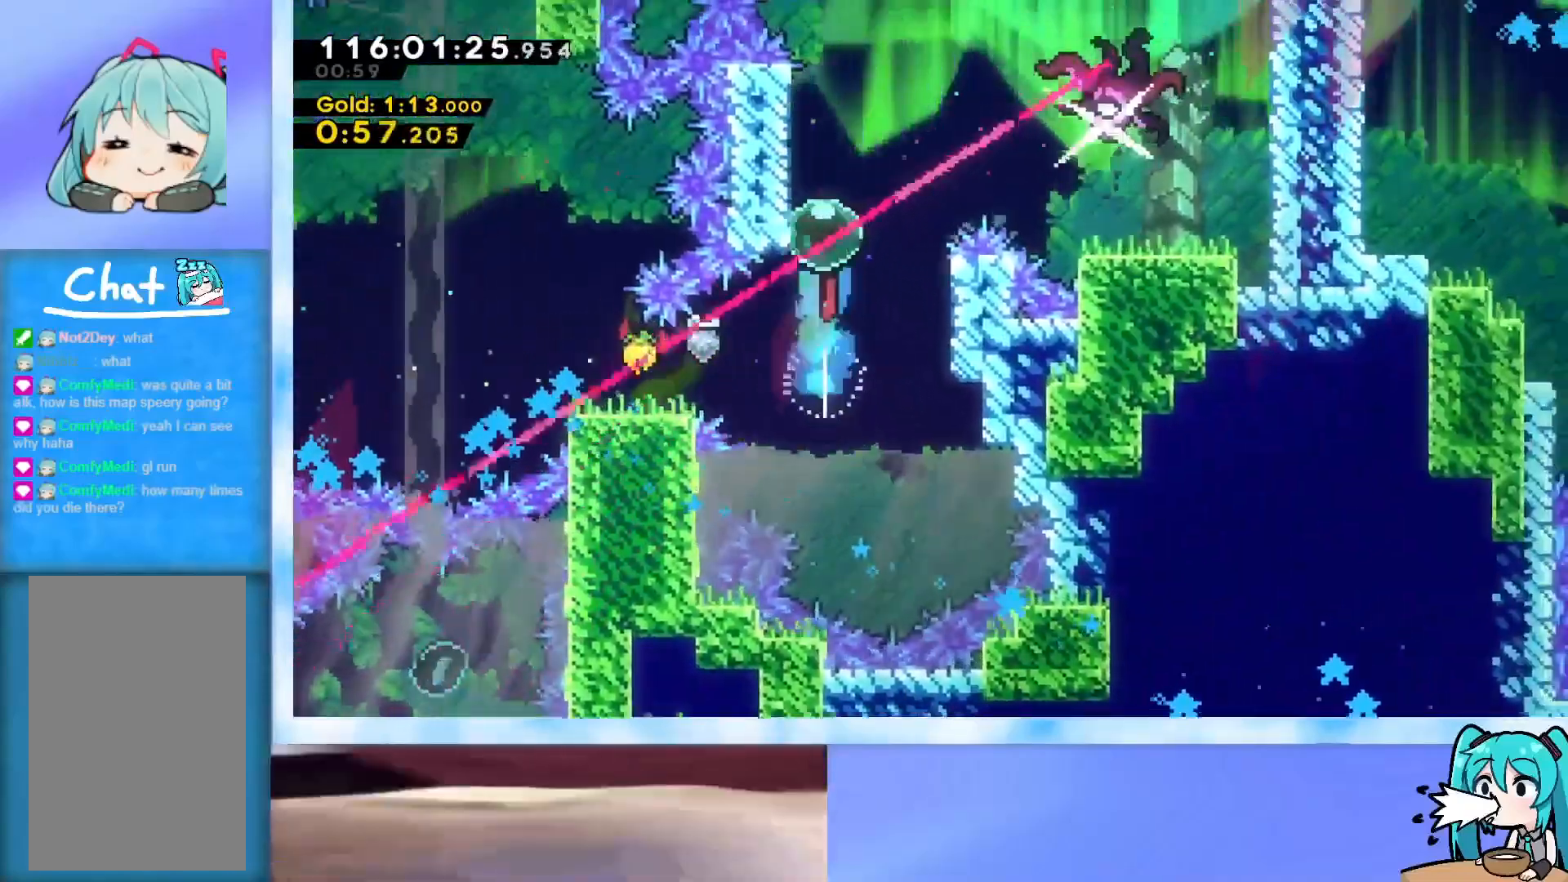
{"keys": ["jump", "right"], "events": [[17, "right", "down"], [67, "jump", "down"], [201, "up", "up"], [301, "dash", "down"], [434, "dash", "up"]]}
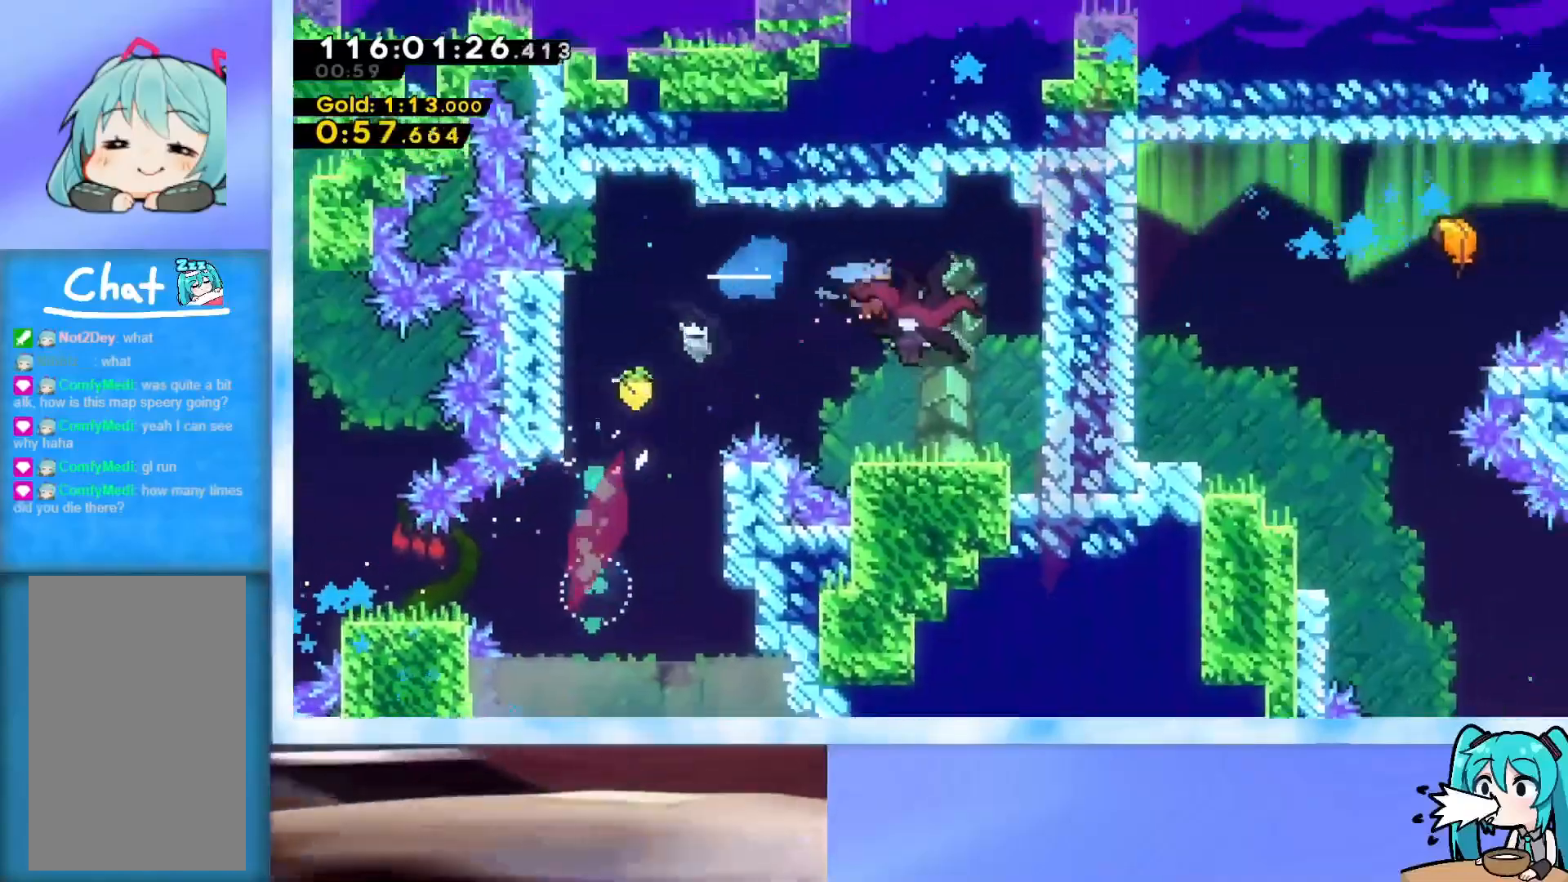
{"keys": ["right"], "events": [[33, "jump", "up"], [117, "left", "down"], [167, "right", "up"], [400, "right", "down"], [450, "left", "up"]]}
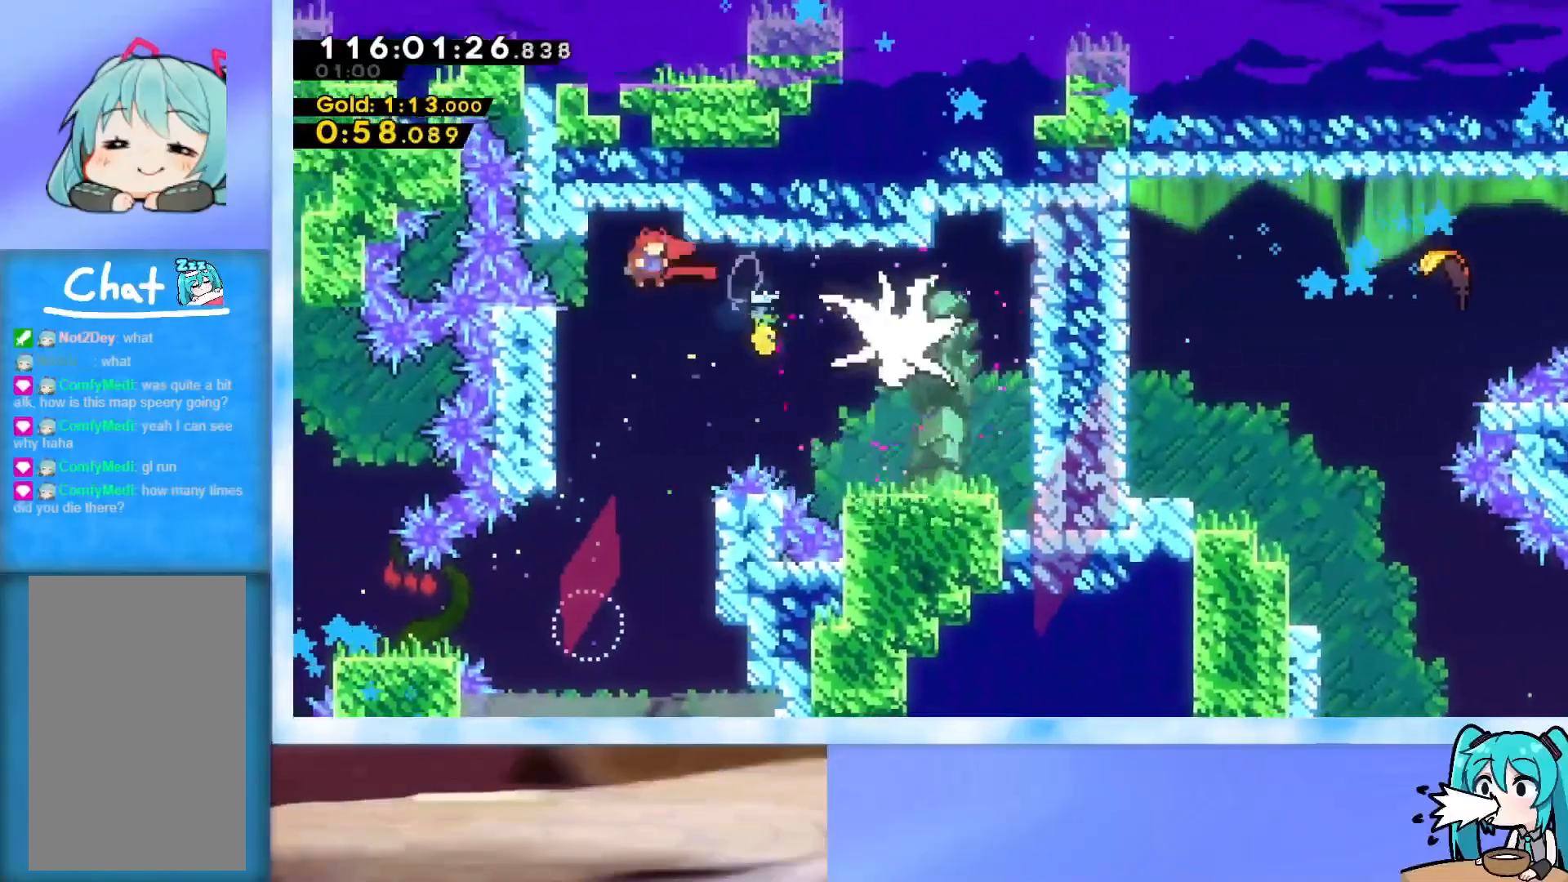
{"keys": ["down", "right"], "events": [[50, "dash", "down"], [50, "down", "down"], [234, "dash", "up"], [234, "down", "up"], [467, "down", "down"]]}
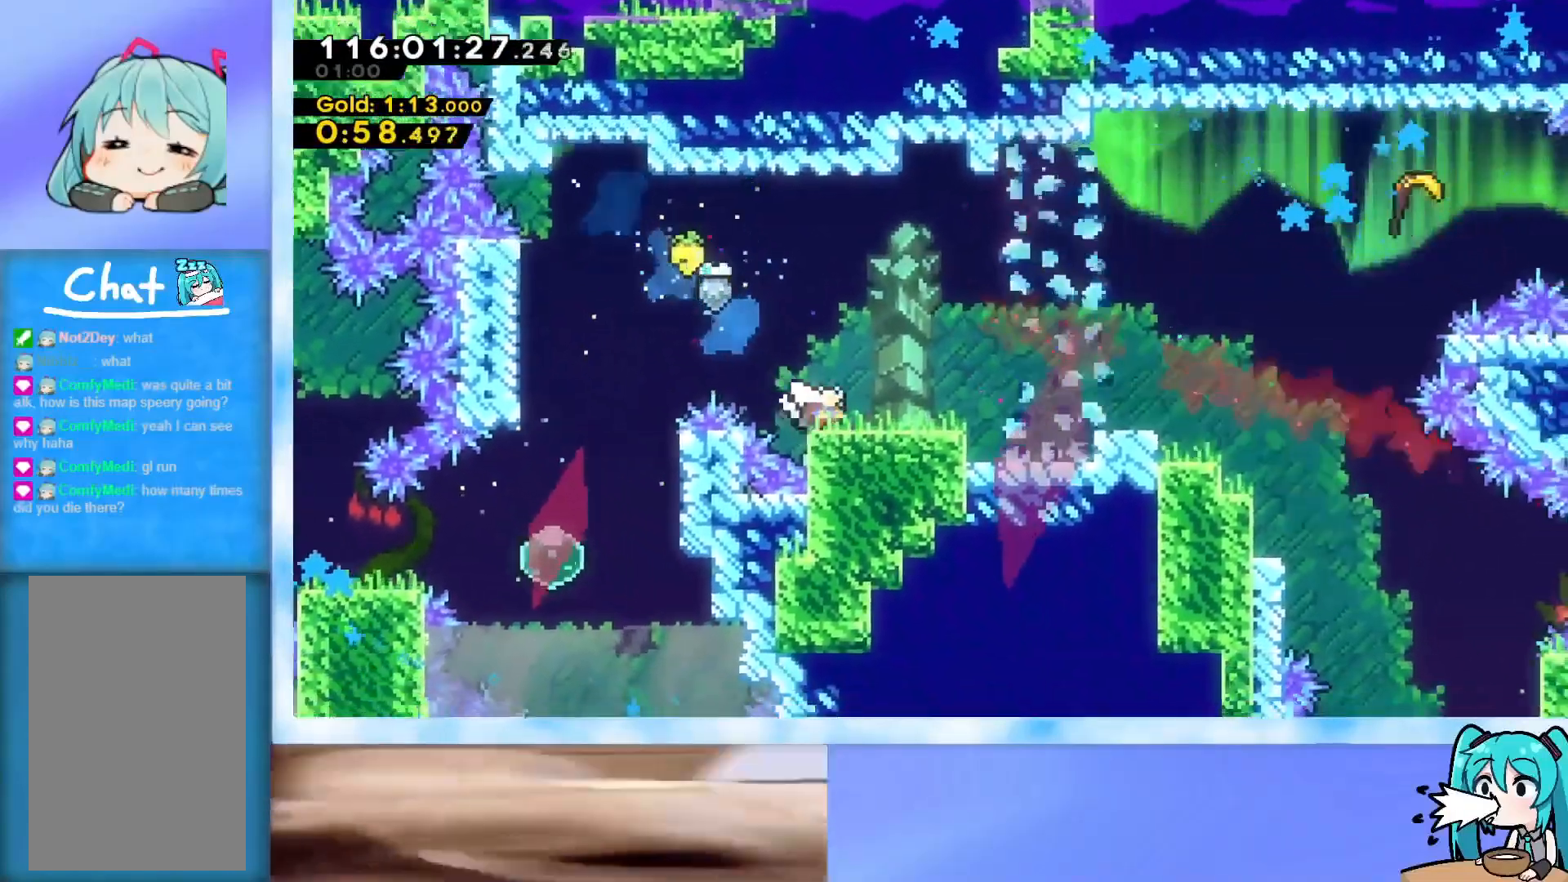
{"keys": ["dash", "jump", "right", "up"], "events": [[16, "dash", "down"], [150, "dash", "up"], [150, "down", "up"], [200, "jump", "down"], [300, "up", "down"], [367, "dash", "down"]]}
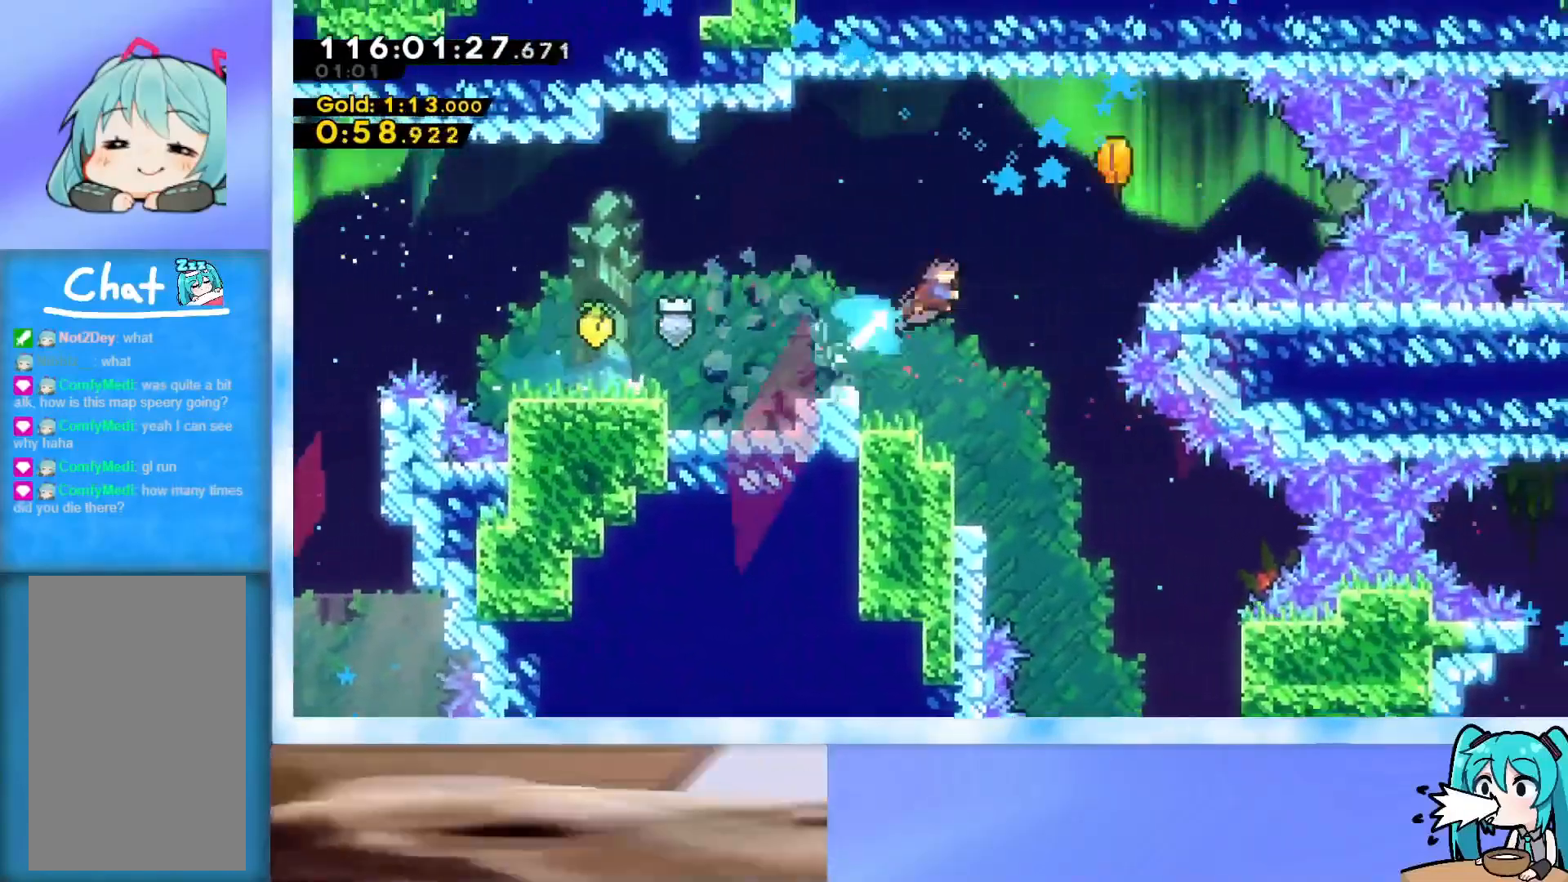
{"keys": ["down"], "events": [[67, "dash", "up"], [150, "jump", "up"], [150, "up", "up"], [201, "right", "up"], [251, "down", "down"]]}
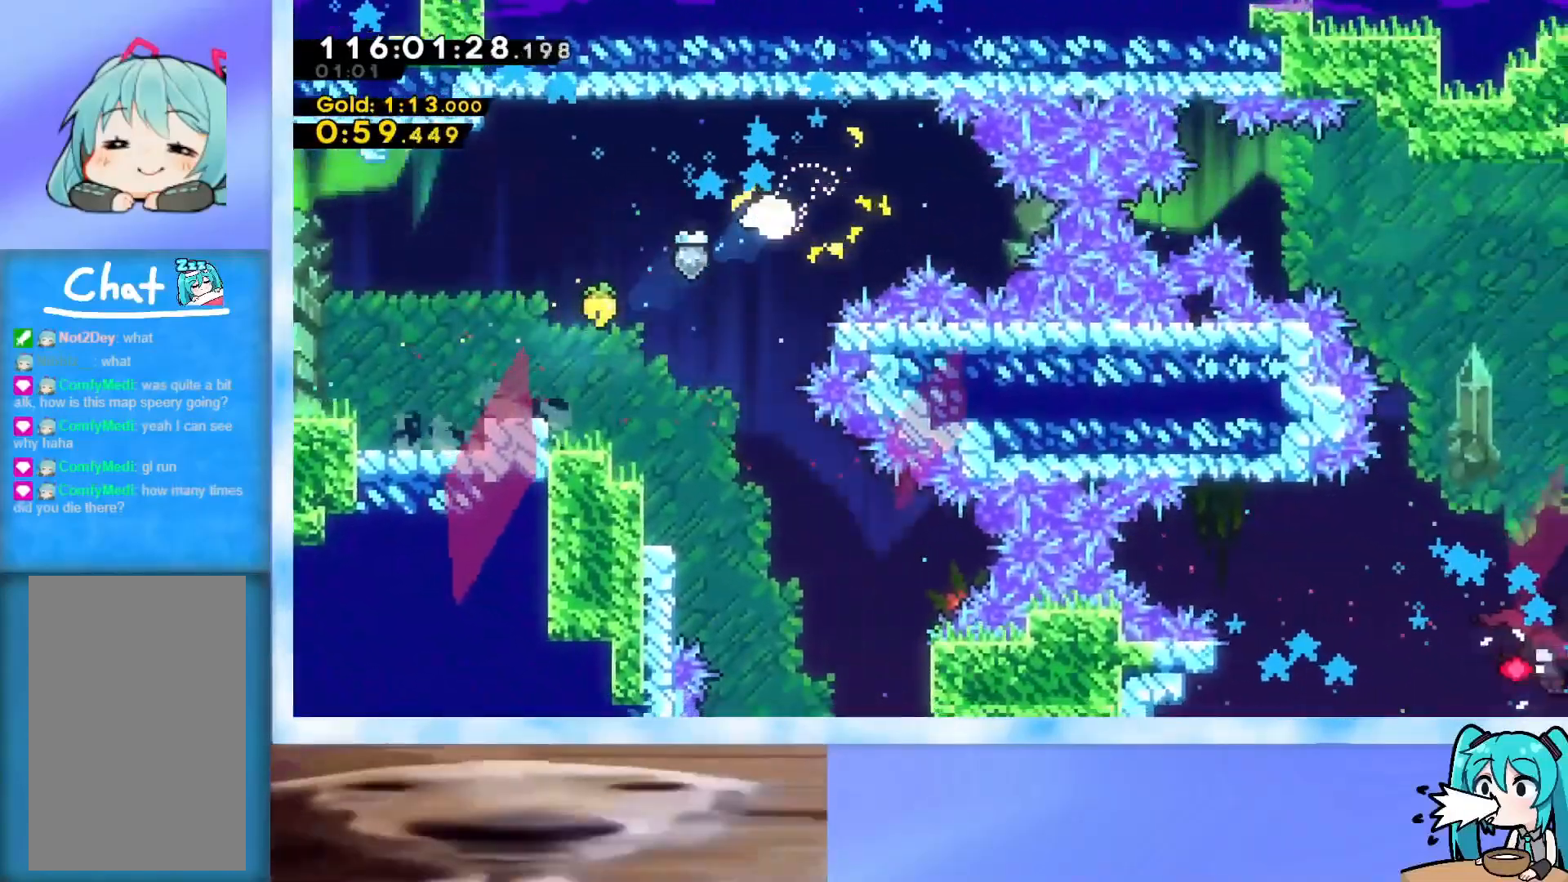
{"keys": ["down"], "events": []}
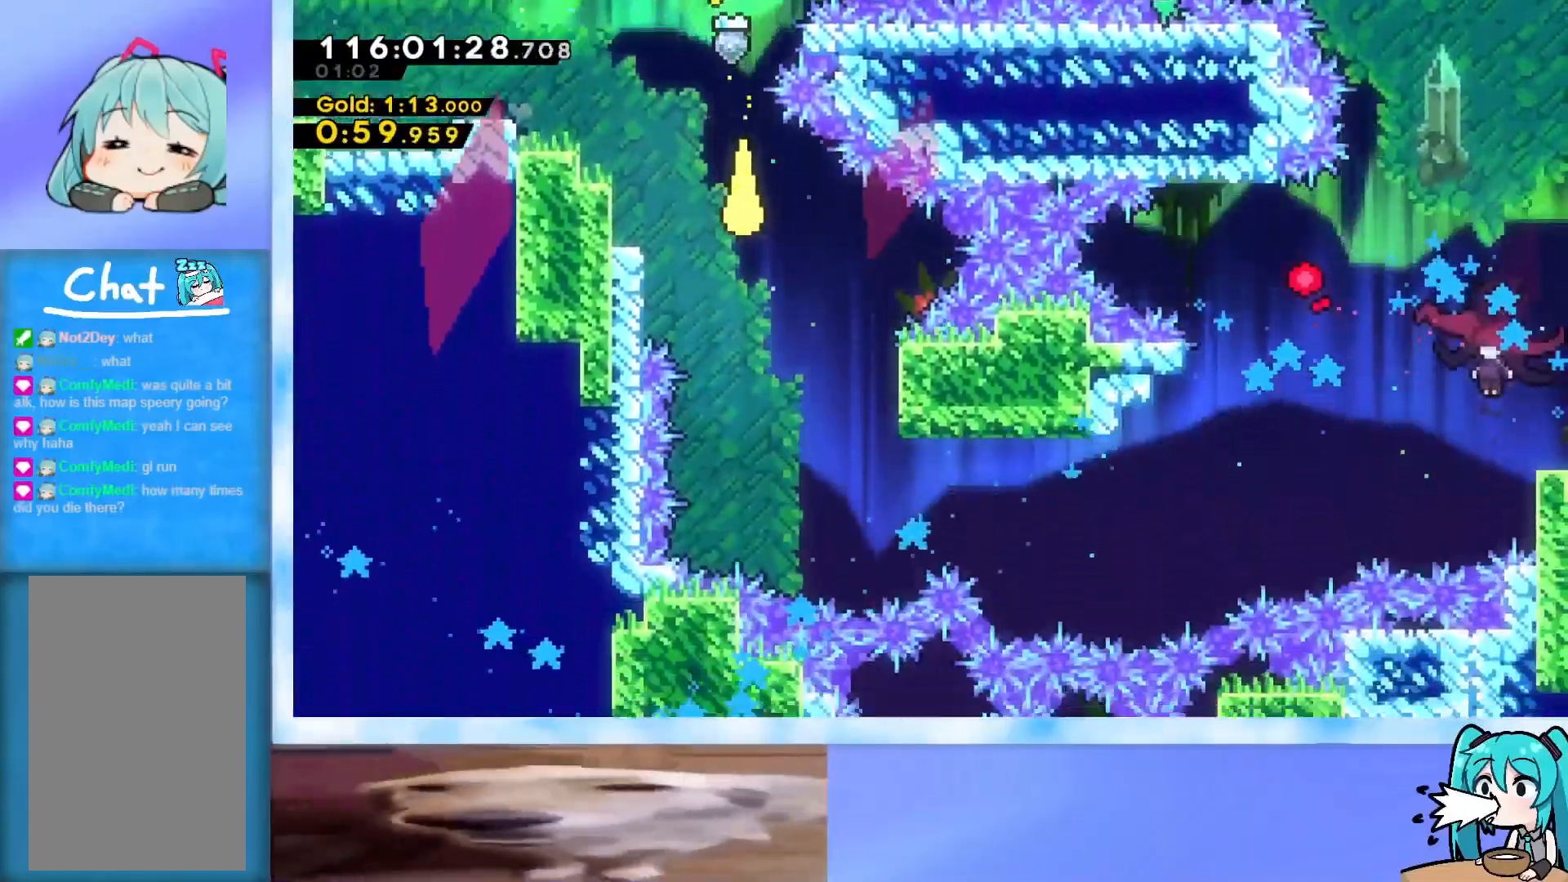
{"keys": ["right"], "events": [[134, "right", "down"], [467, "down", "up"]]}
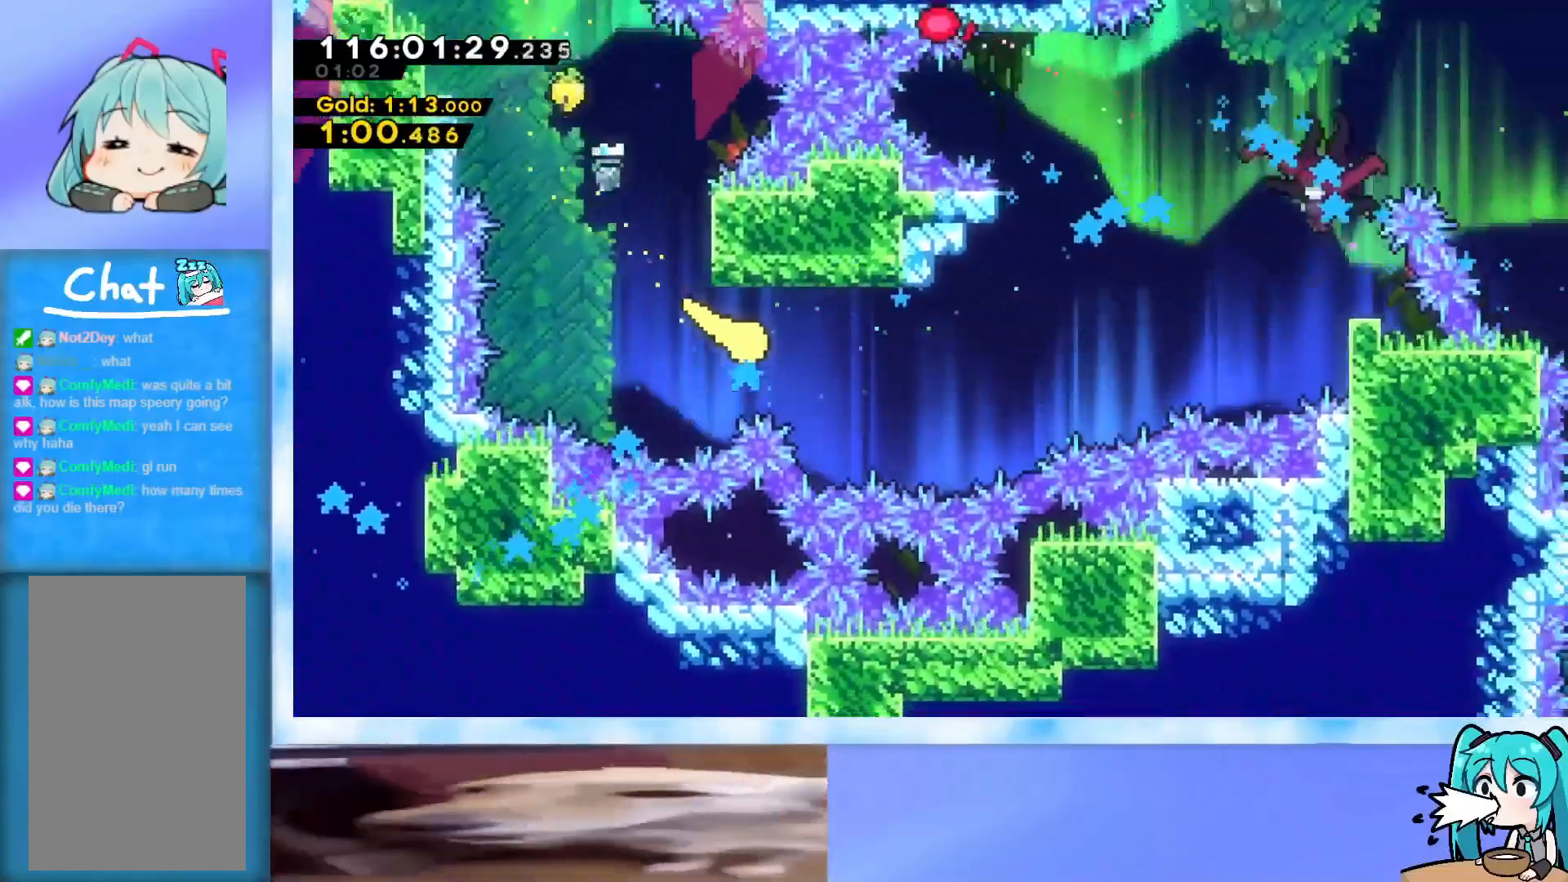
{"keys": ["right", "up"], "events": [[484, "up", "down"]]}
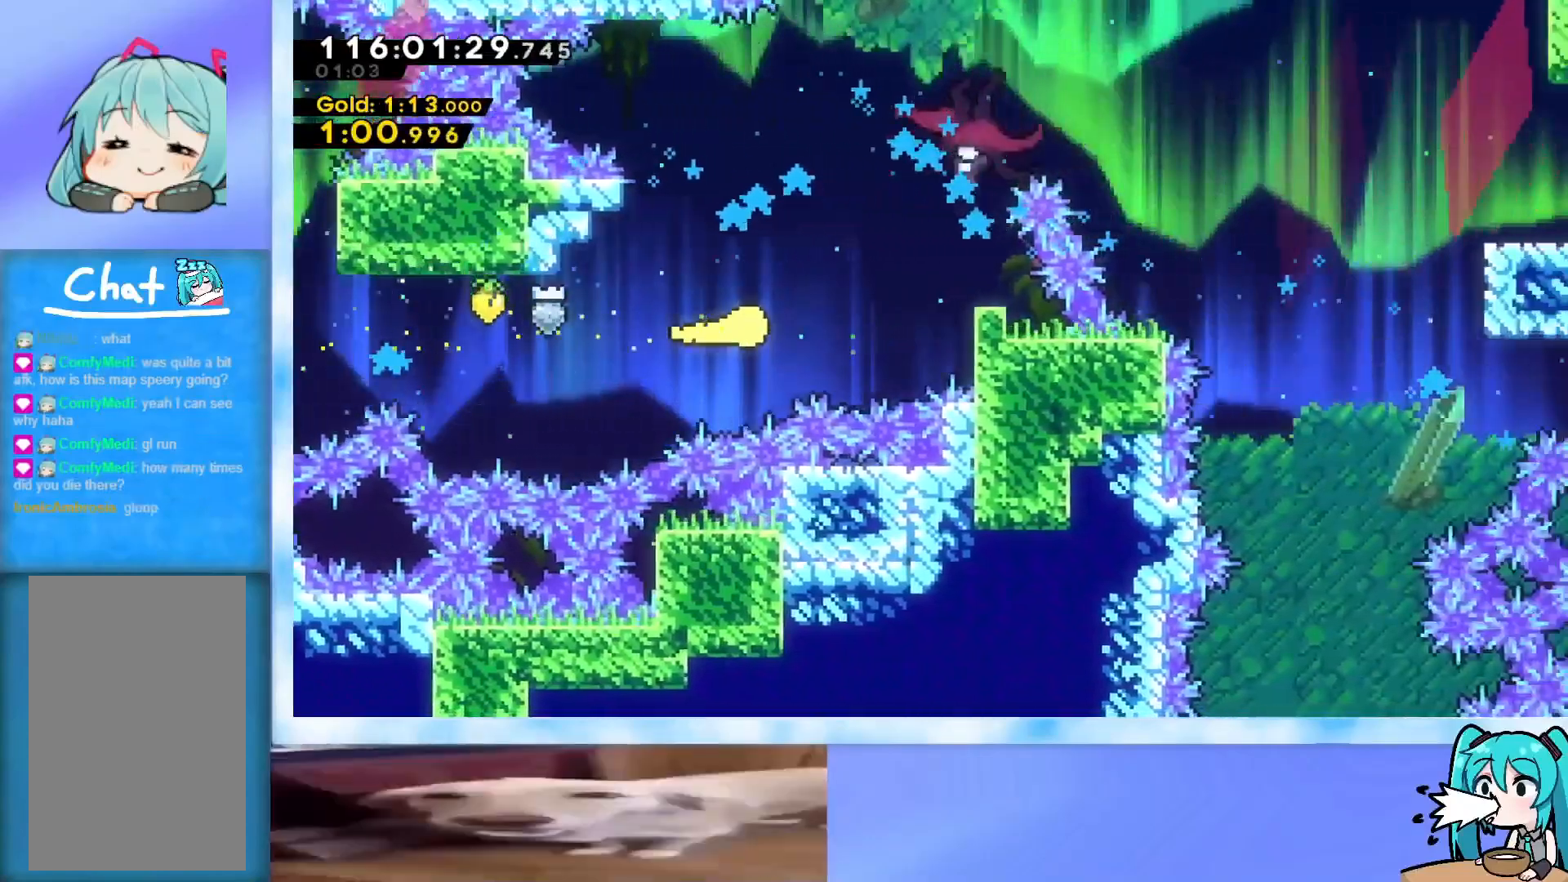
{"keys": ["right"], "events": [[117, "dash", "down"], [301, "dash", "up"], [401, "up", "up"]]}
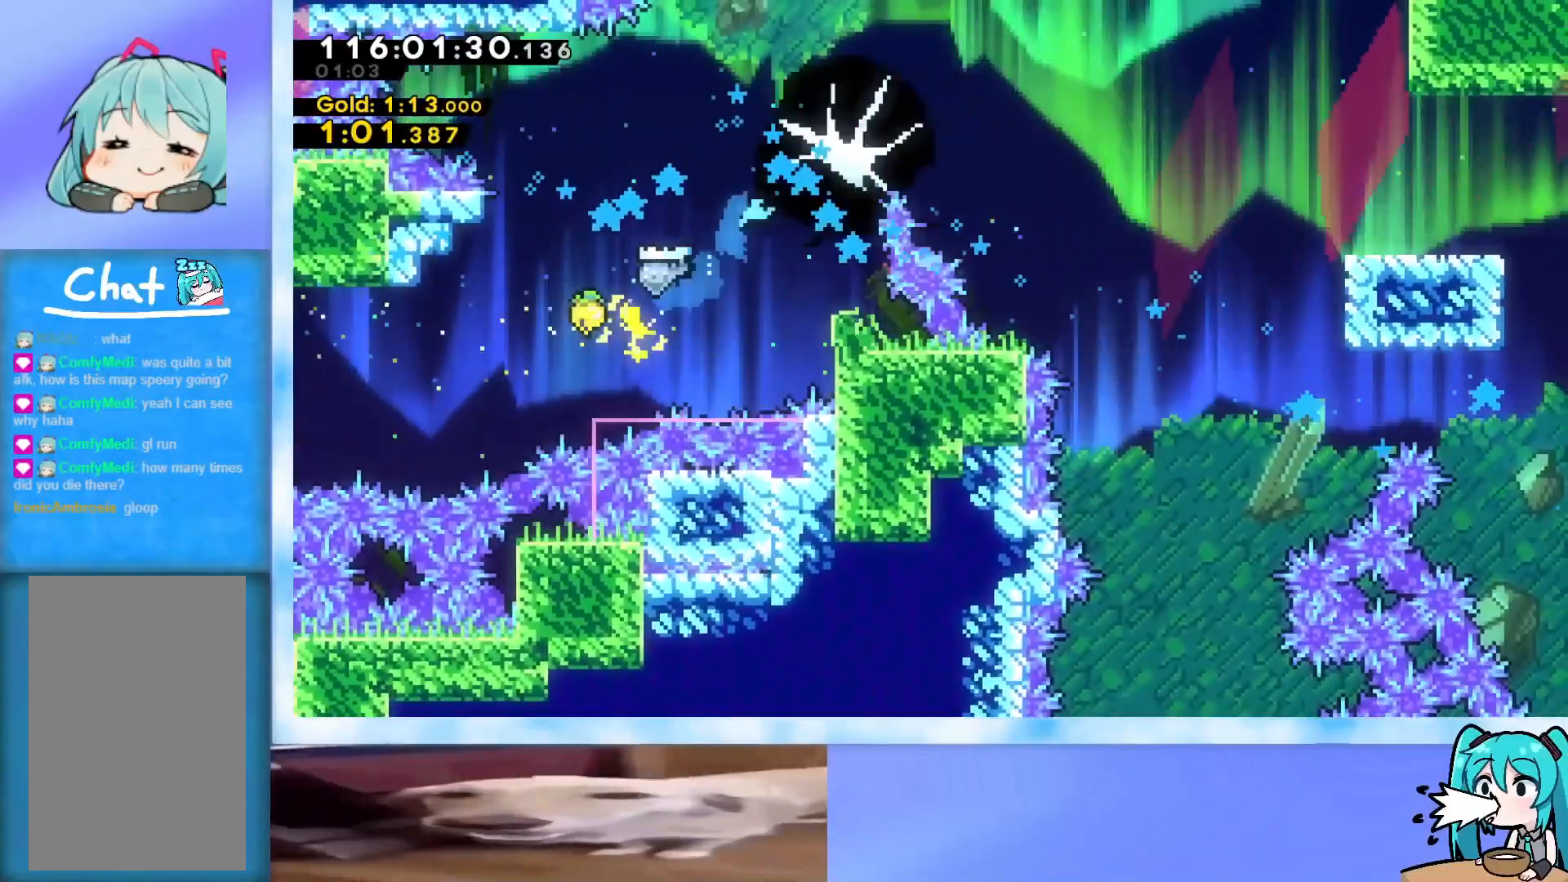
{"keys": ["dash", "down", "right"], "events": [[83, "down", "down"], [467, "dash", "down"]]}
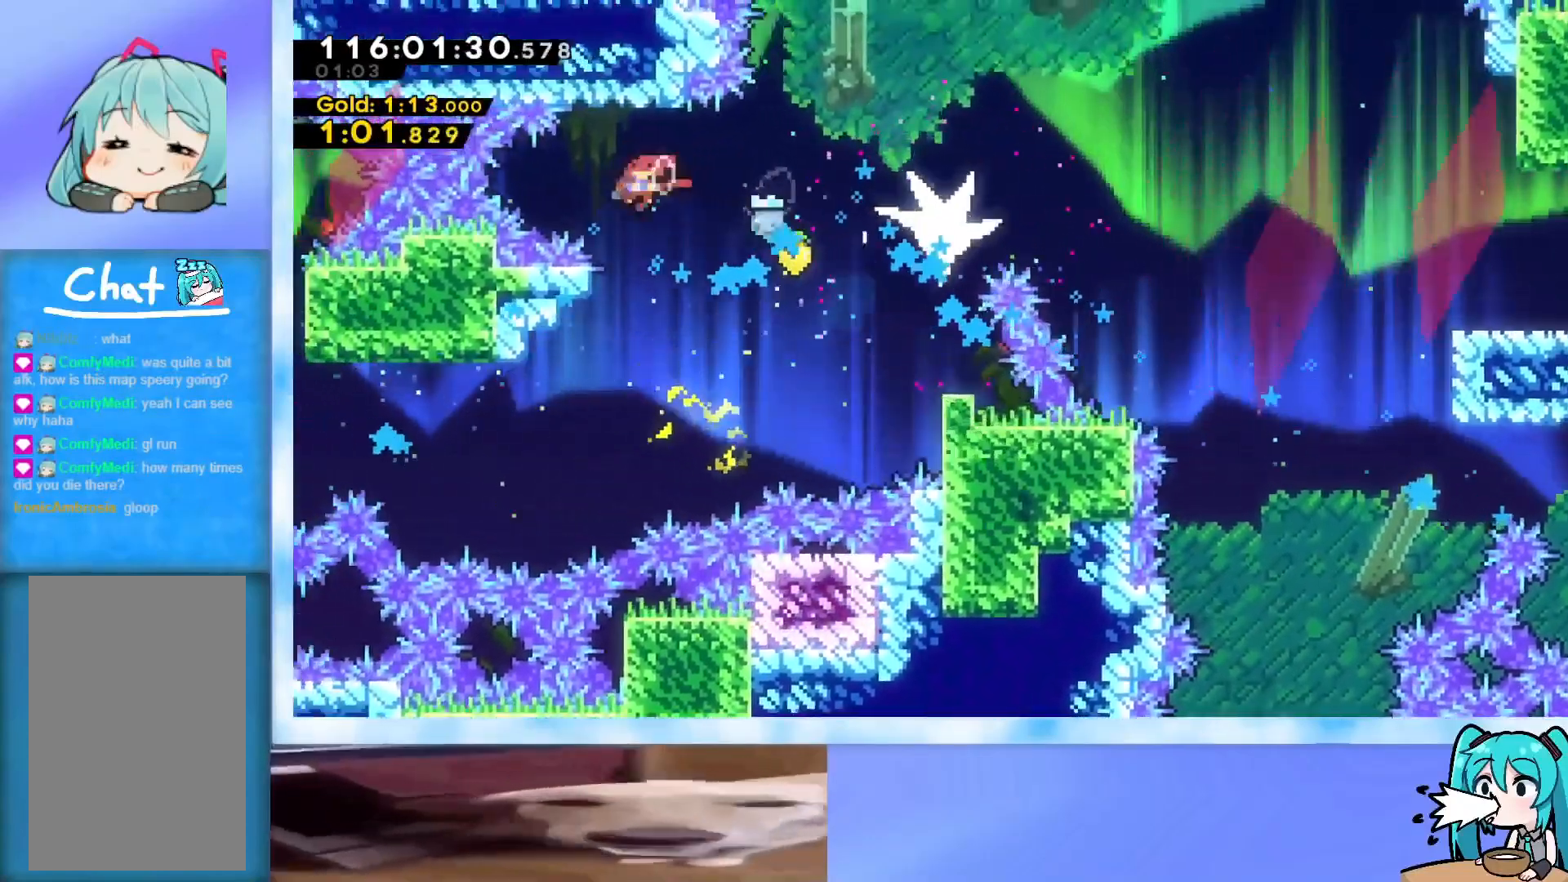
{"keys": ["dash", "down", "left"], "events": [[67, "dash", "up"], [251, "down", "up"], [251, "right", "up"], [484, "dash", "down"], [484, "down", "down"], [484, "left", "down"]]}
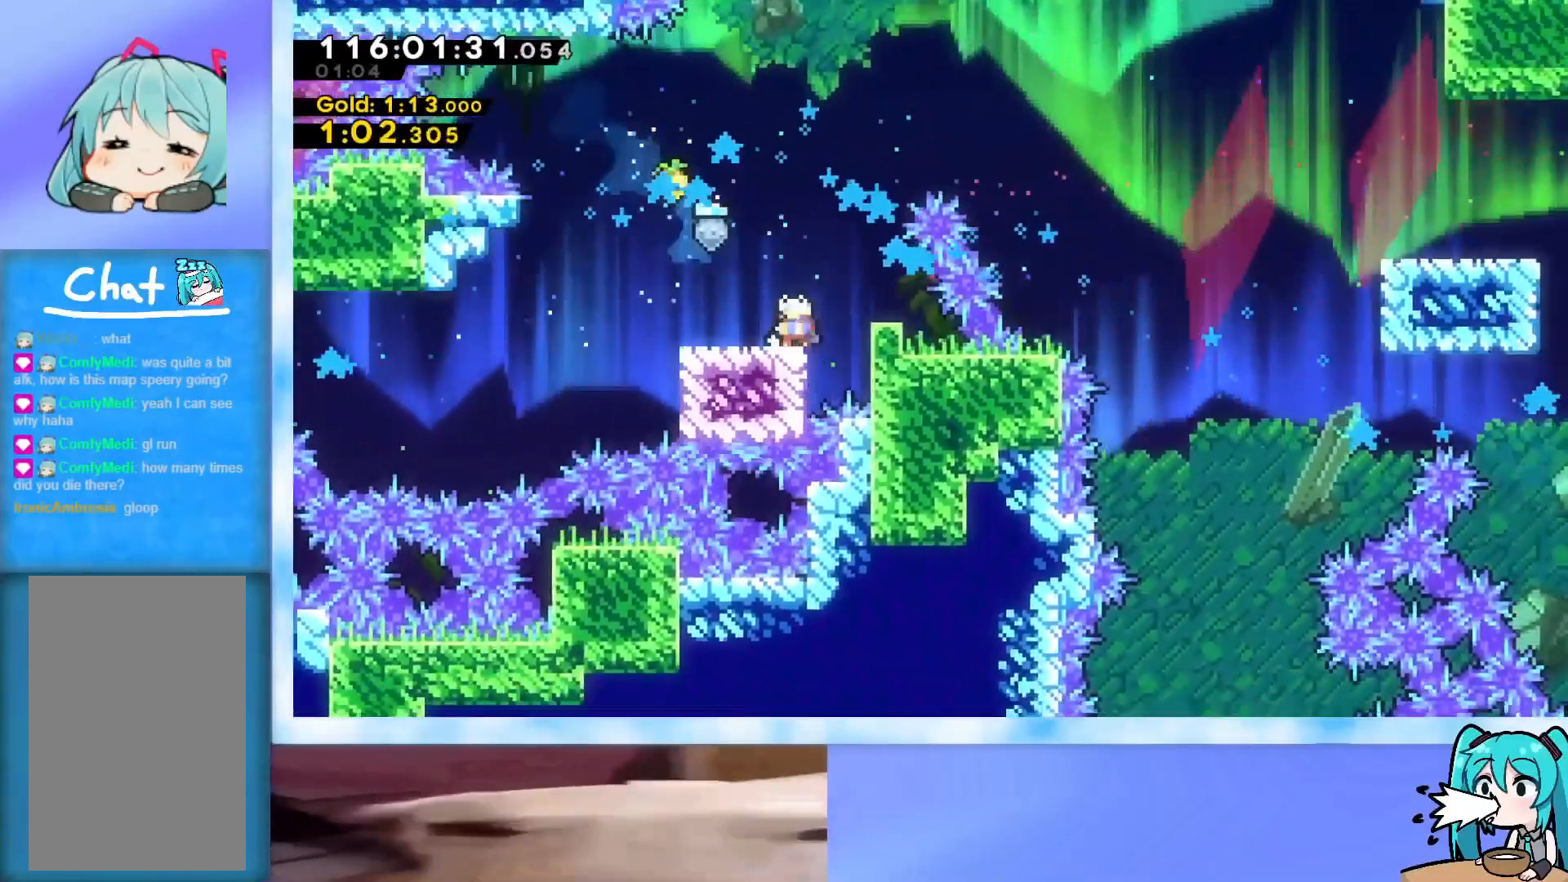
{"keys": ["right"], "events": [[117, "dash", "up"], [117, "left", "up"], [117, "right", "down"], [167, "down", "up"], [167, "jump", "down"], [500, "jump", "up"]]}
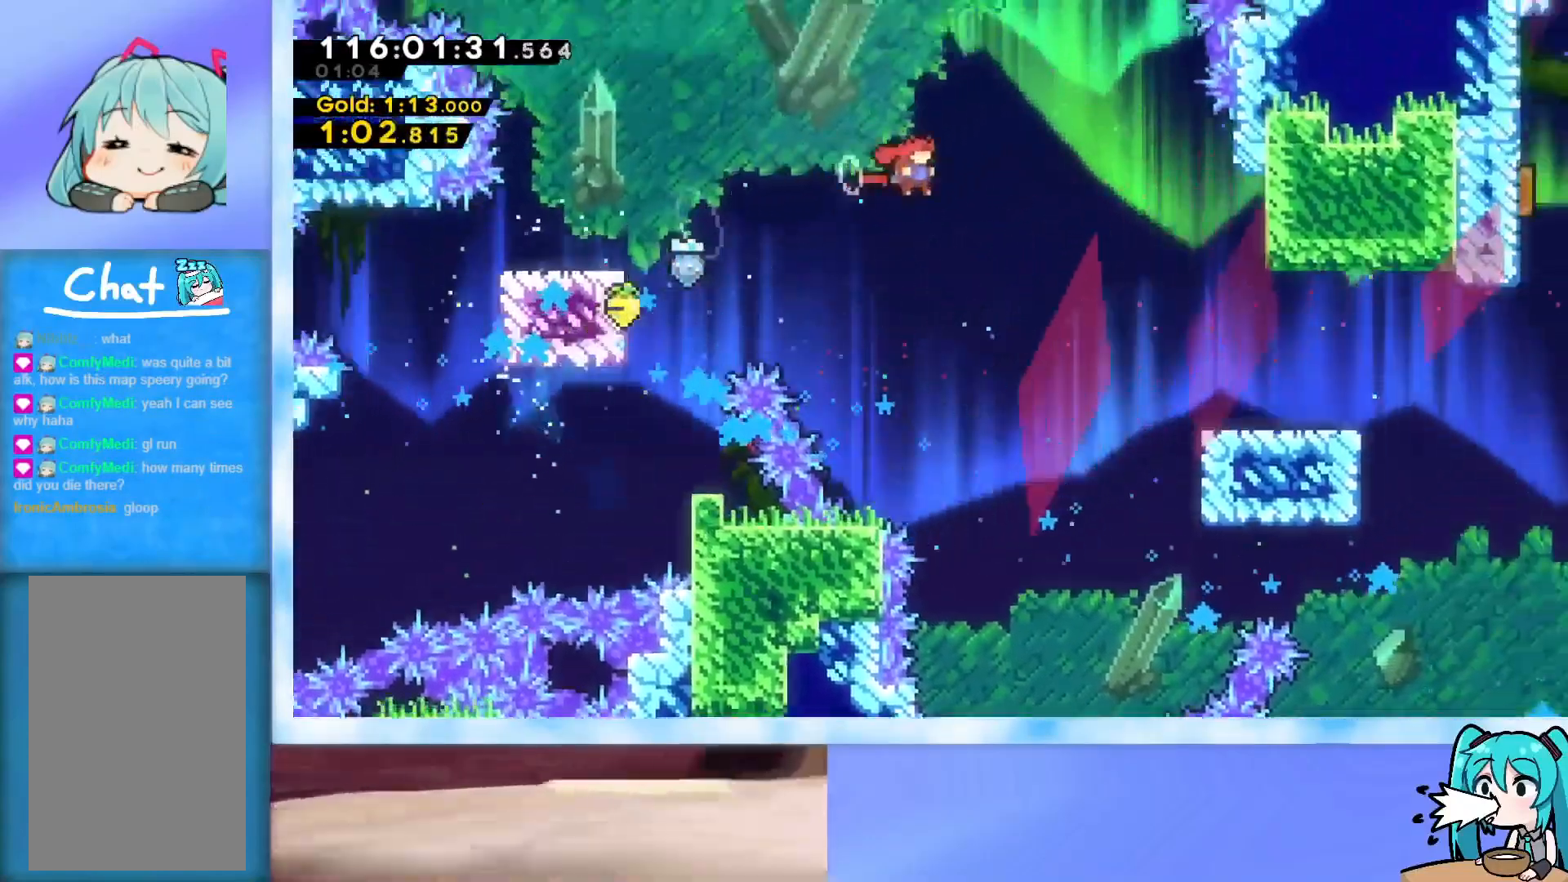
{"keys": ["dash", "down", "right"], "events": [[367, "dash", "down"], [367, "down", "down"]]}
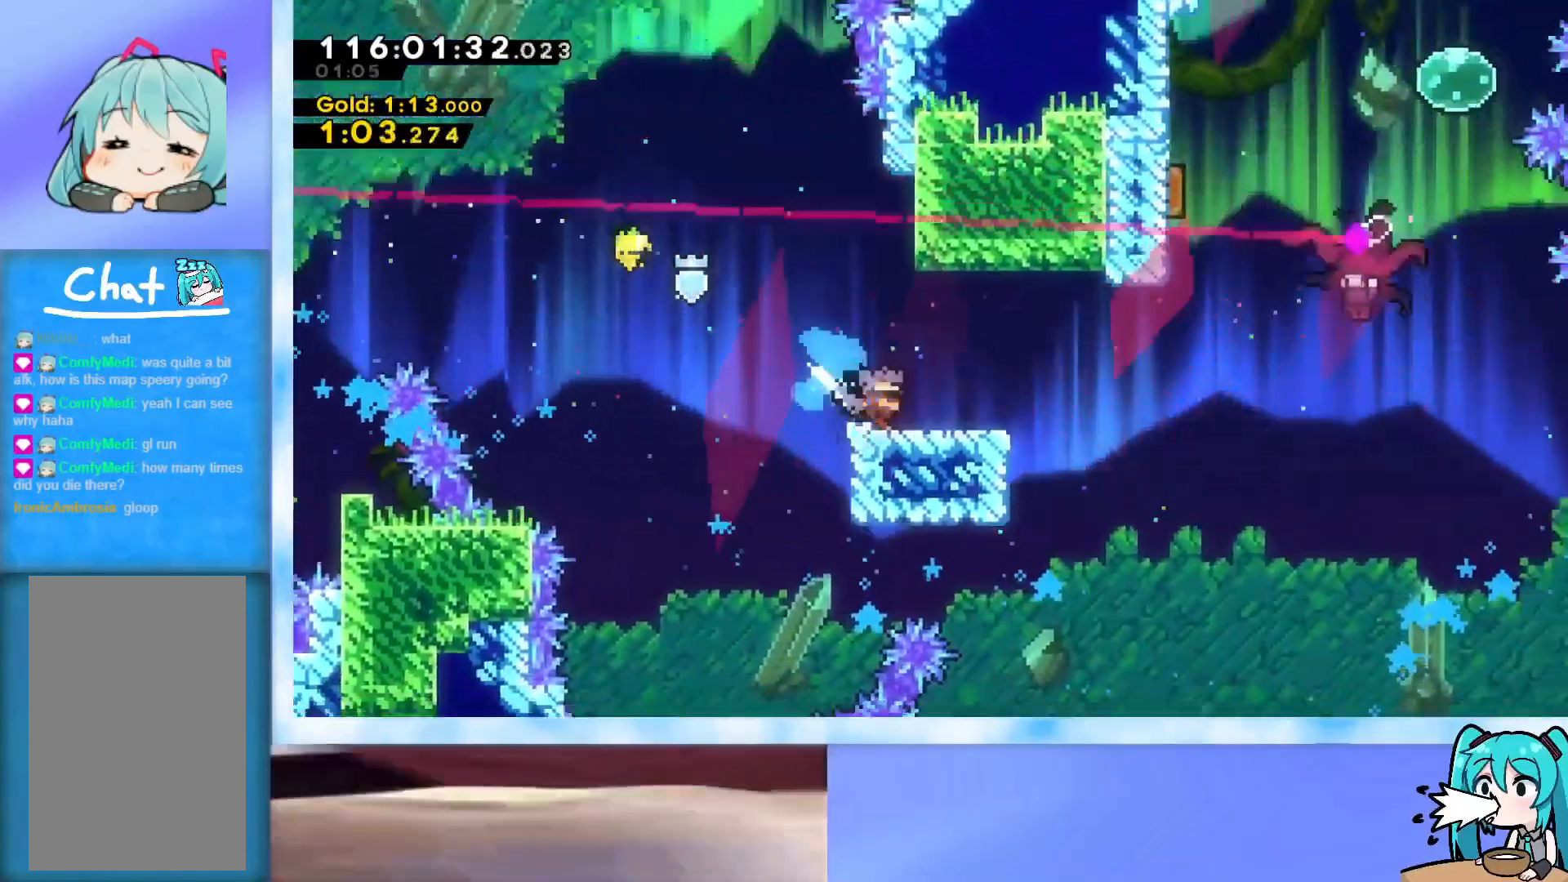
{"keys": ["dash", "up"], "events": [[17, "dash", "up"], [17, "down", "up"], [100, "jump", "down"], [250, "jump", "up"], [434, "right", "up"], [434, "up", "down"], [484, "dash", "down"]]}
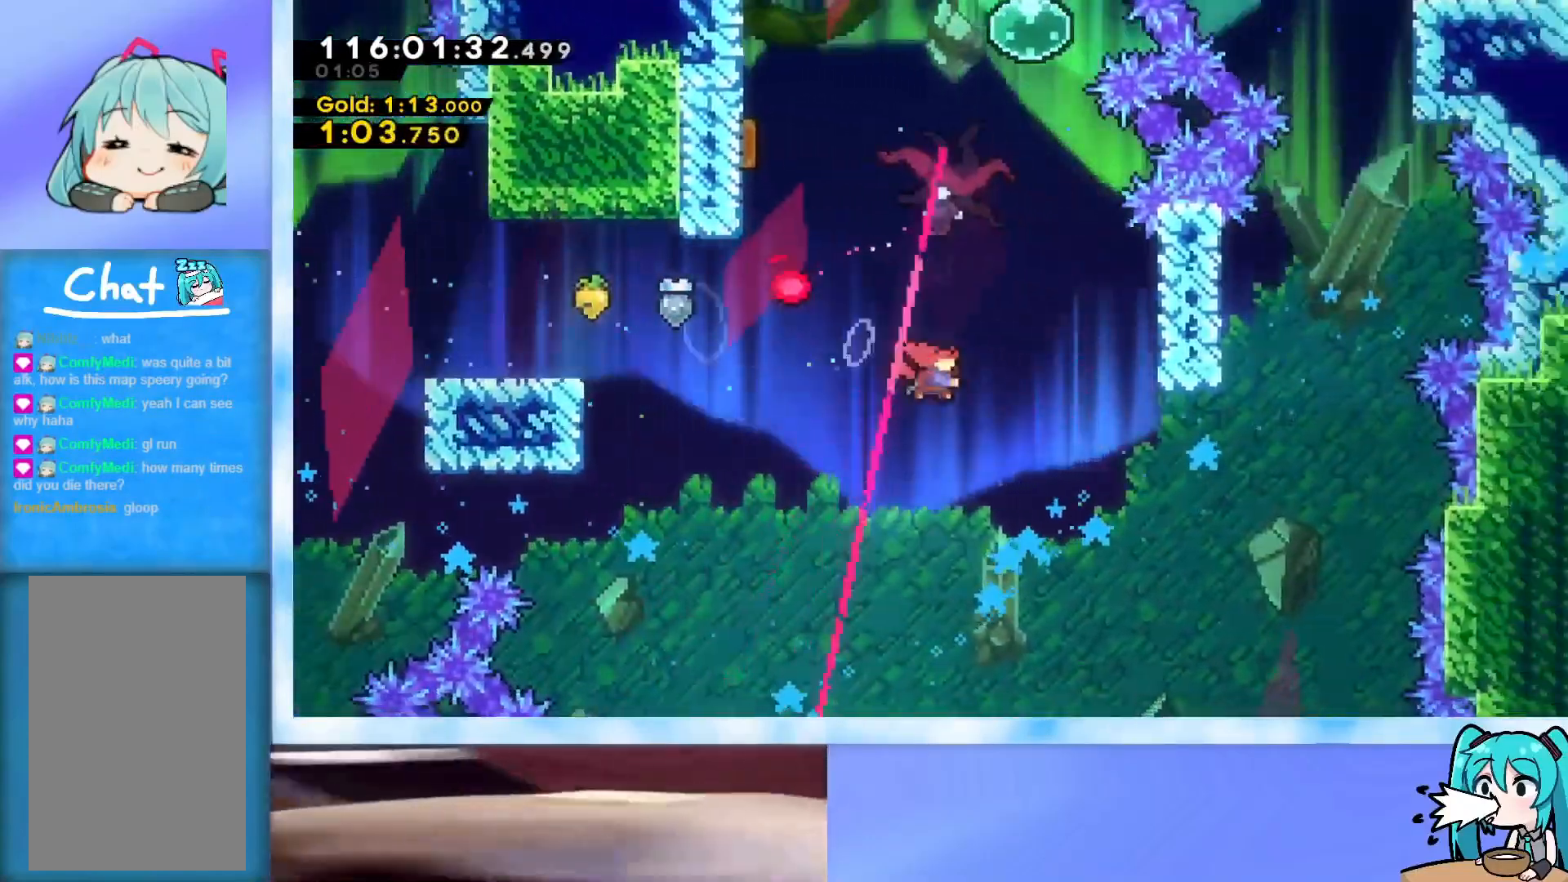
{"keys": ["right"], "events": [[117, "dash", "up"], [167, "right", "down"], [267, "up", "up"]]}
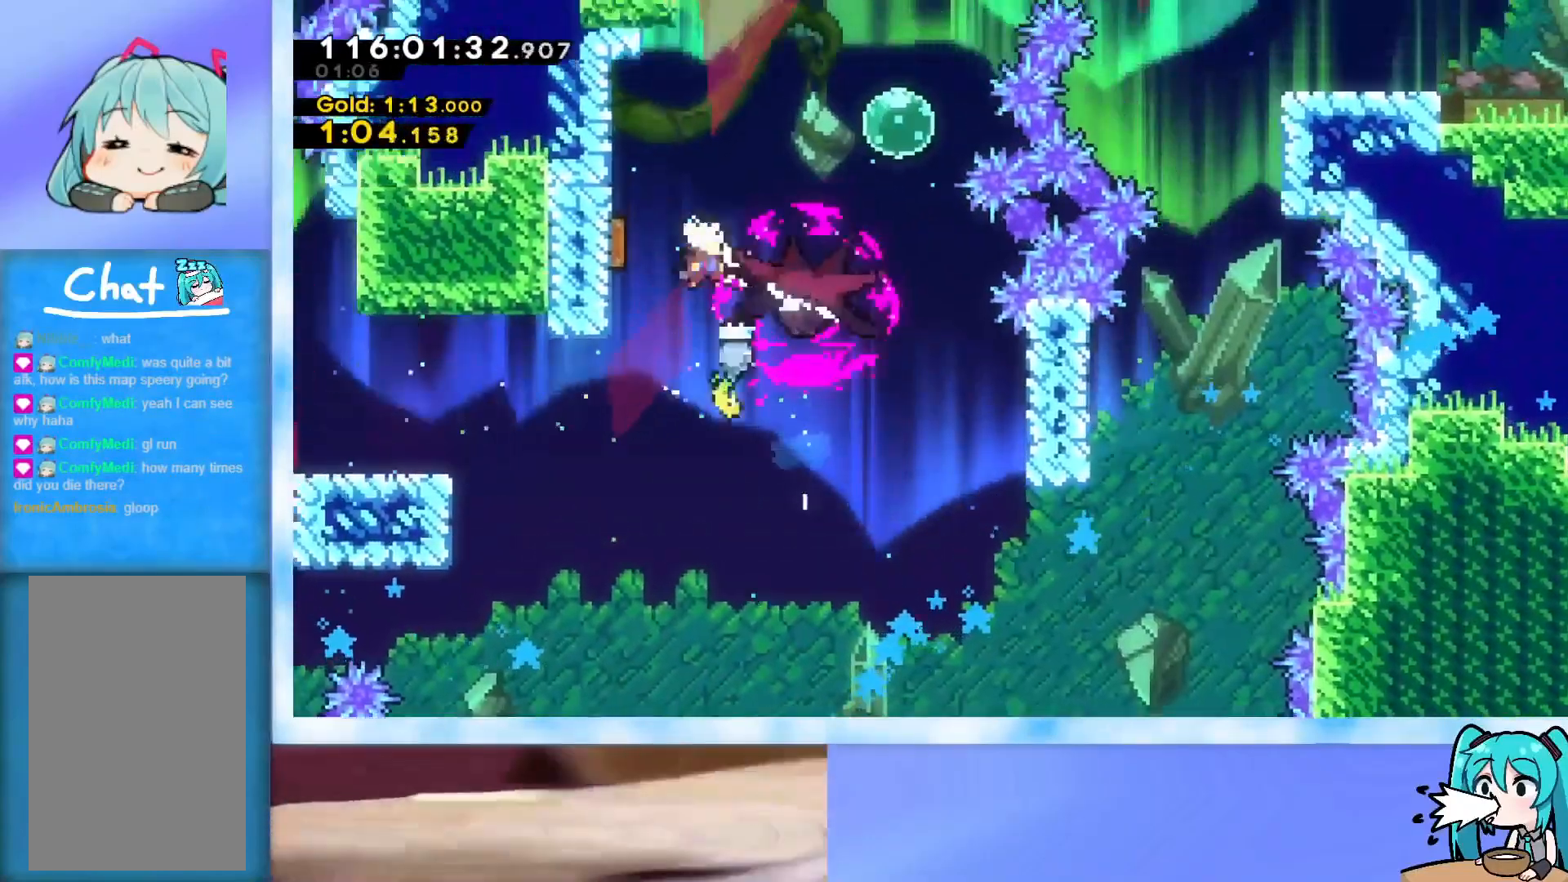
{"keys": ["dash", "up"], "events": [[283, "dash", "down"], [417, "dash", "up"], [467, "dash", "down"], [467, "right", "up"], [467, "up", "down"]]}
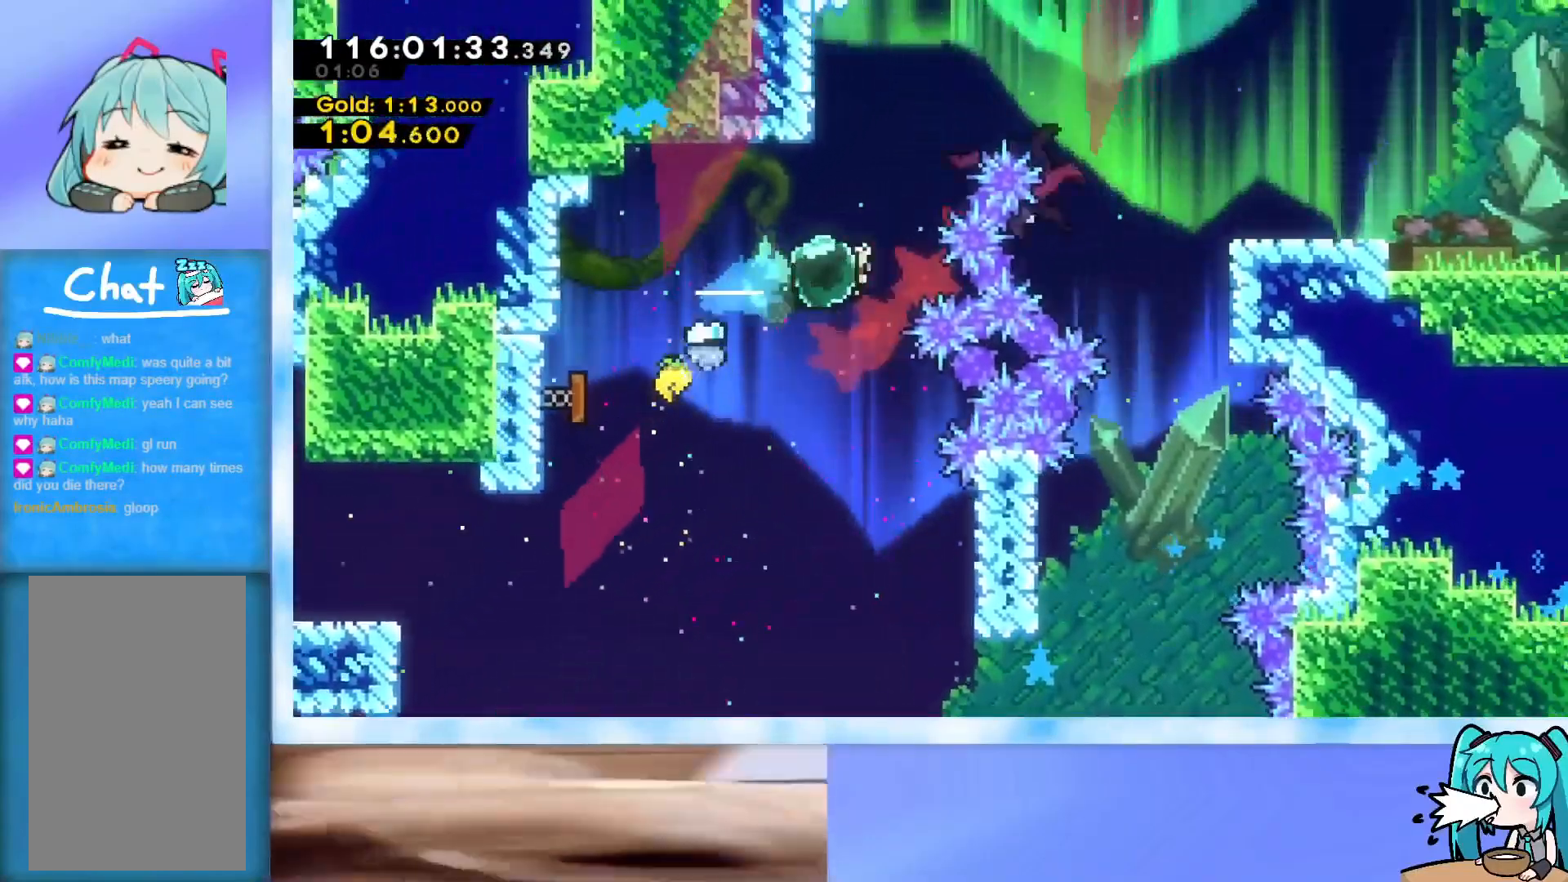
{"keys": ["right"], "events": [[100, "dash", "up"], [150, "right", "down"], [201, "jump", "down"], [301, "up", "up"], [484, "jump", "up"]]}
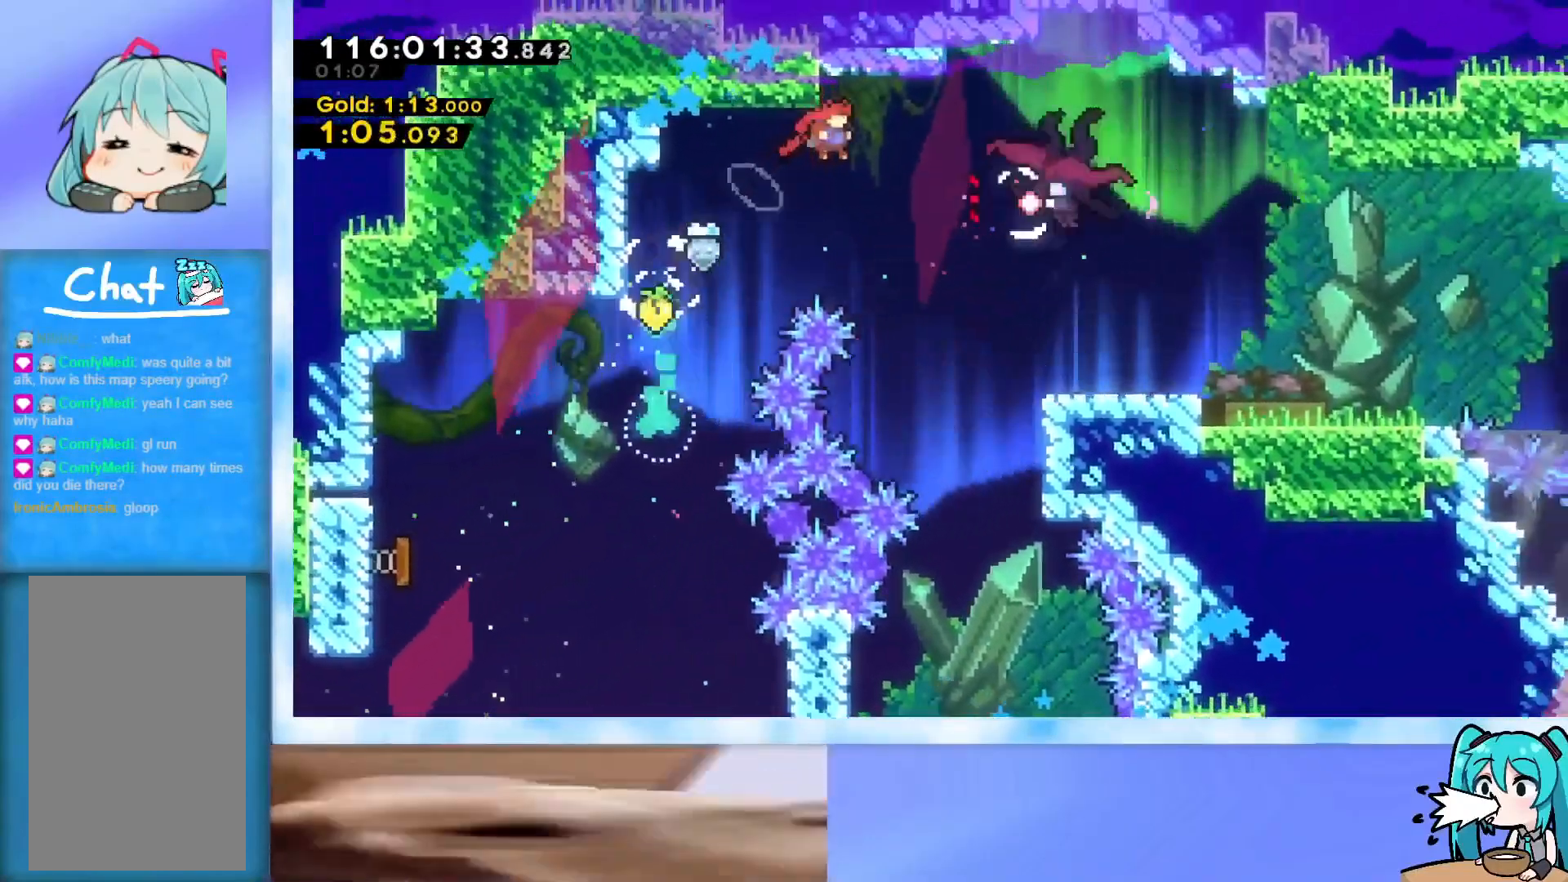
{"keys": ["down", "right"], "events": [[33, "dash", "down"], [167, "dash", "up"], [400, "down", "down"]]}
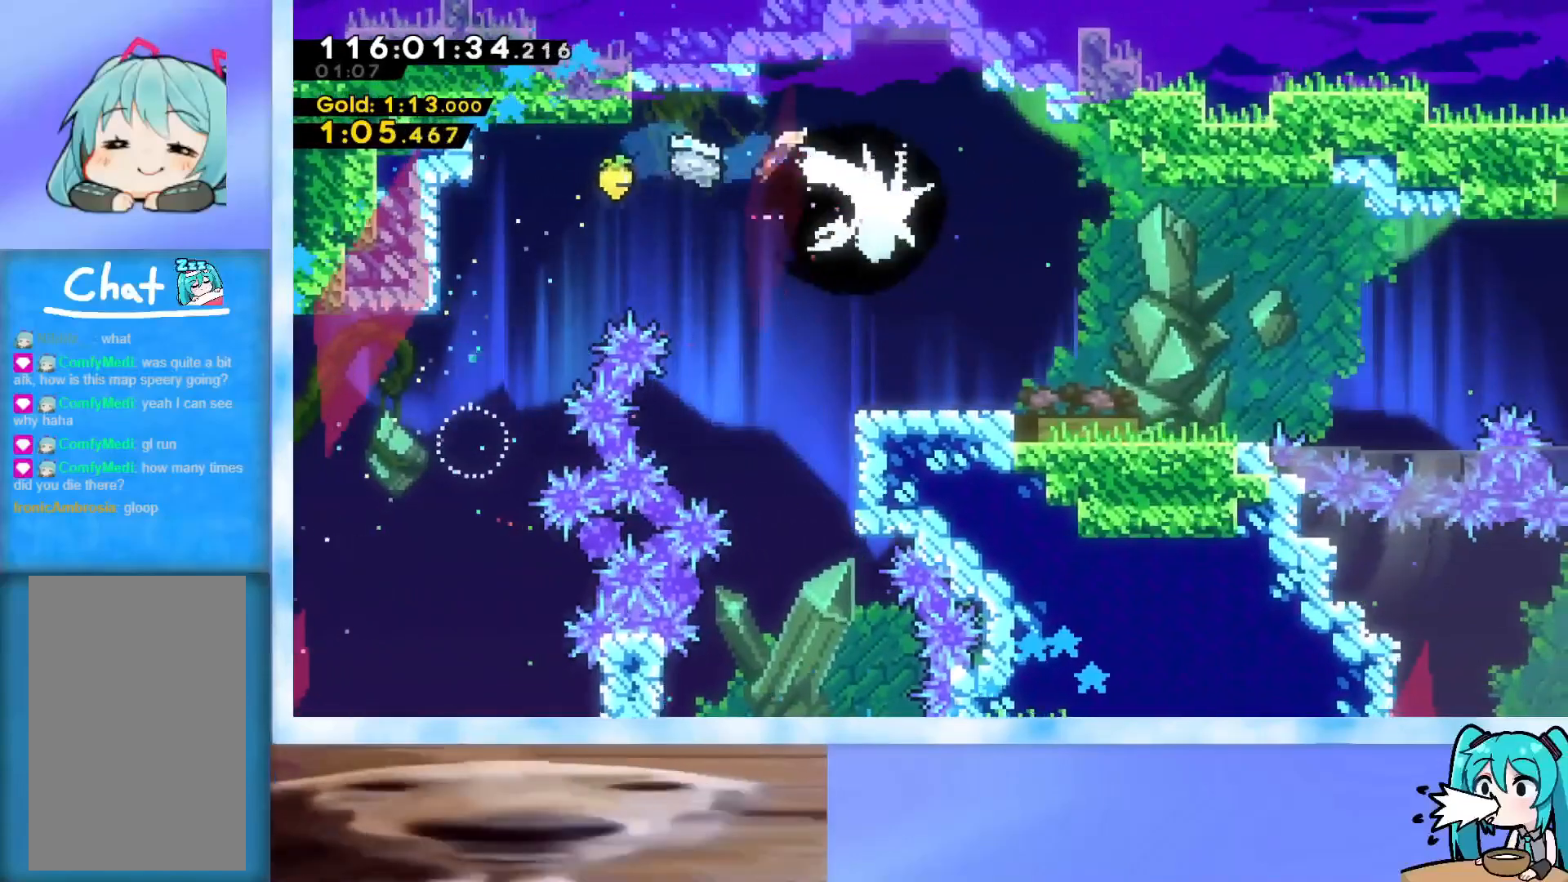
{"keys": ["down", "right"], "events": [[284, "dash", "down"], [467, "dash", "up"]]}
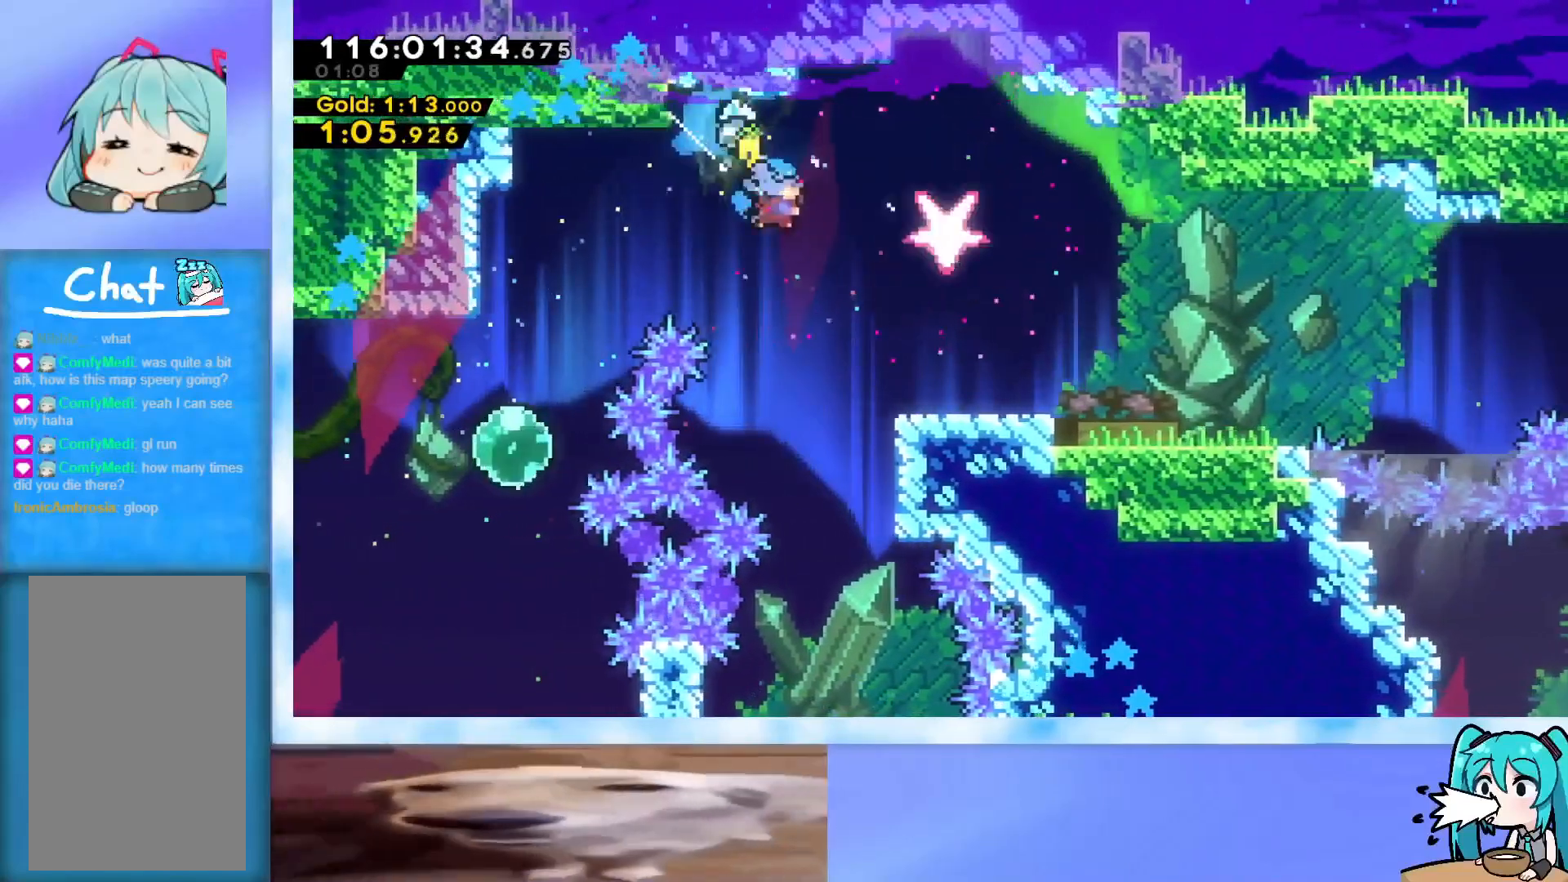
{"keys": ["right"], "events": [[300, "dash", "down"], [333, "jump", "down"], [384, "dash", "up"], [384, "down", "up"], [434, "jump", "up"]]}
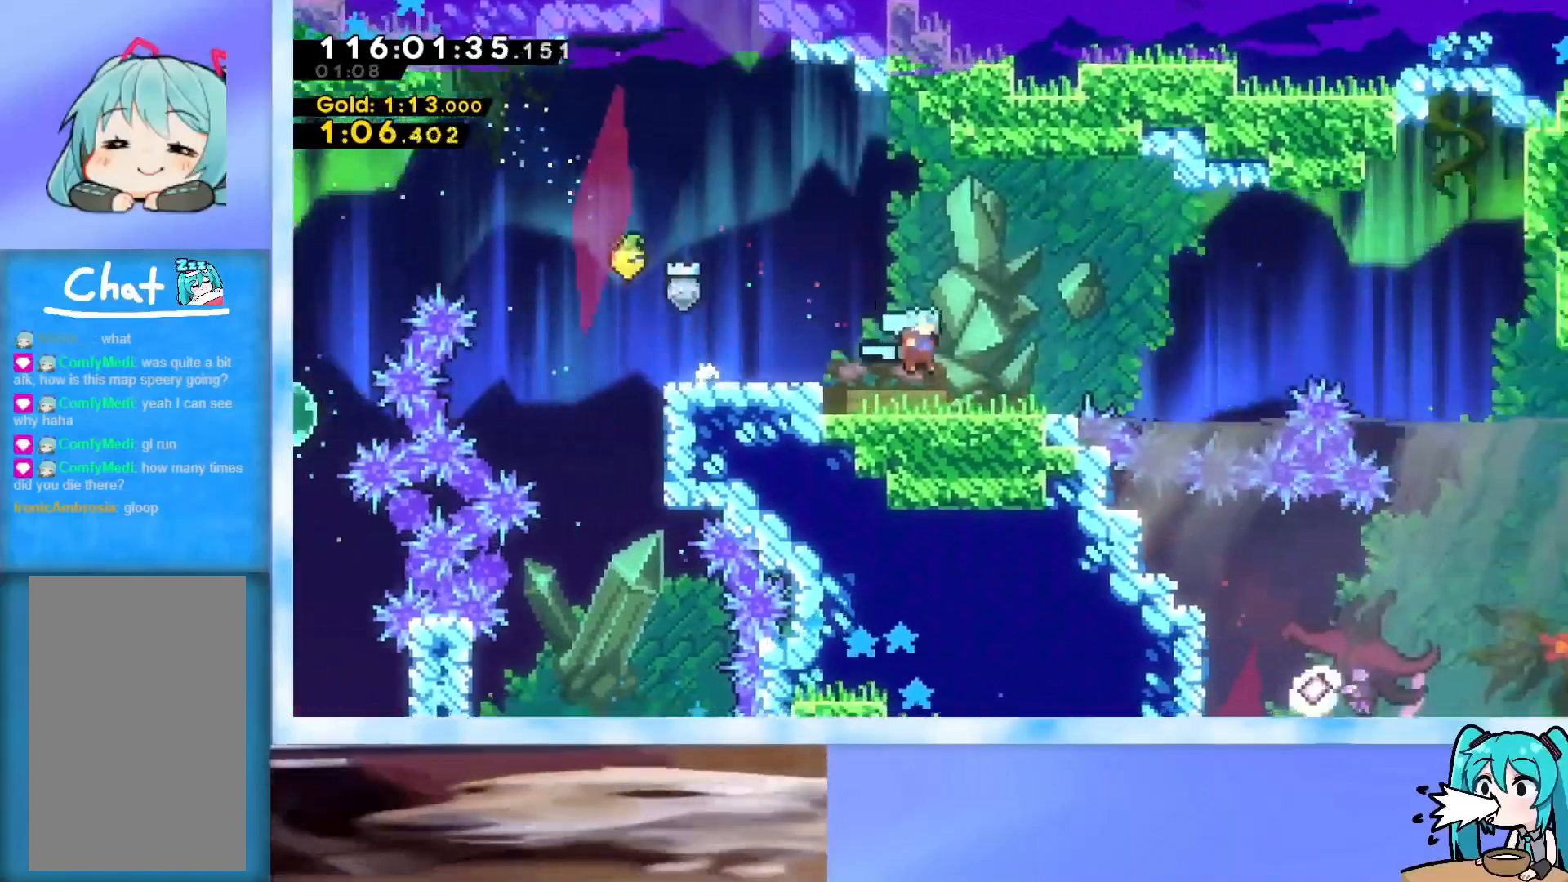
{"keys": ["down", "right"], "events": [[117, "jump", "down"], [401, "jump", "up"], [451, "down", "down"]]}
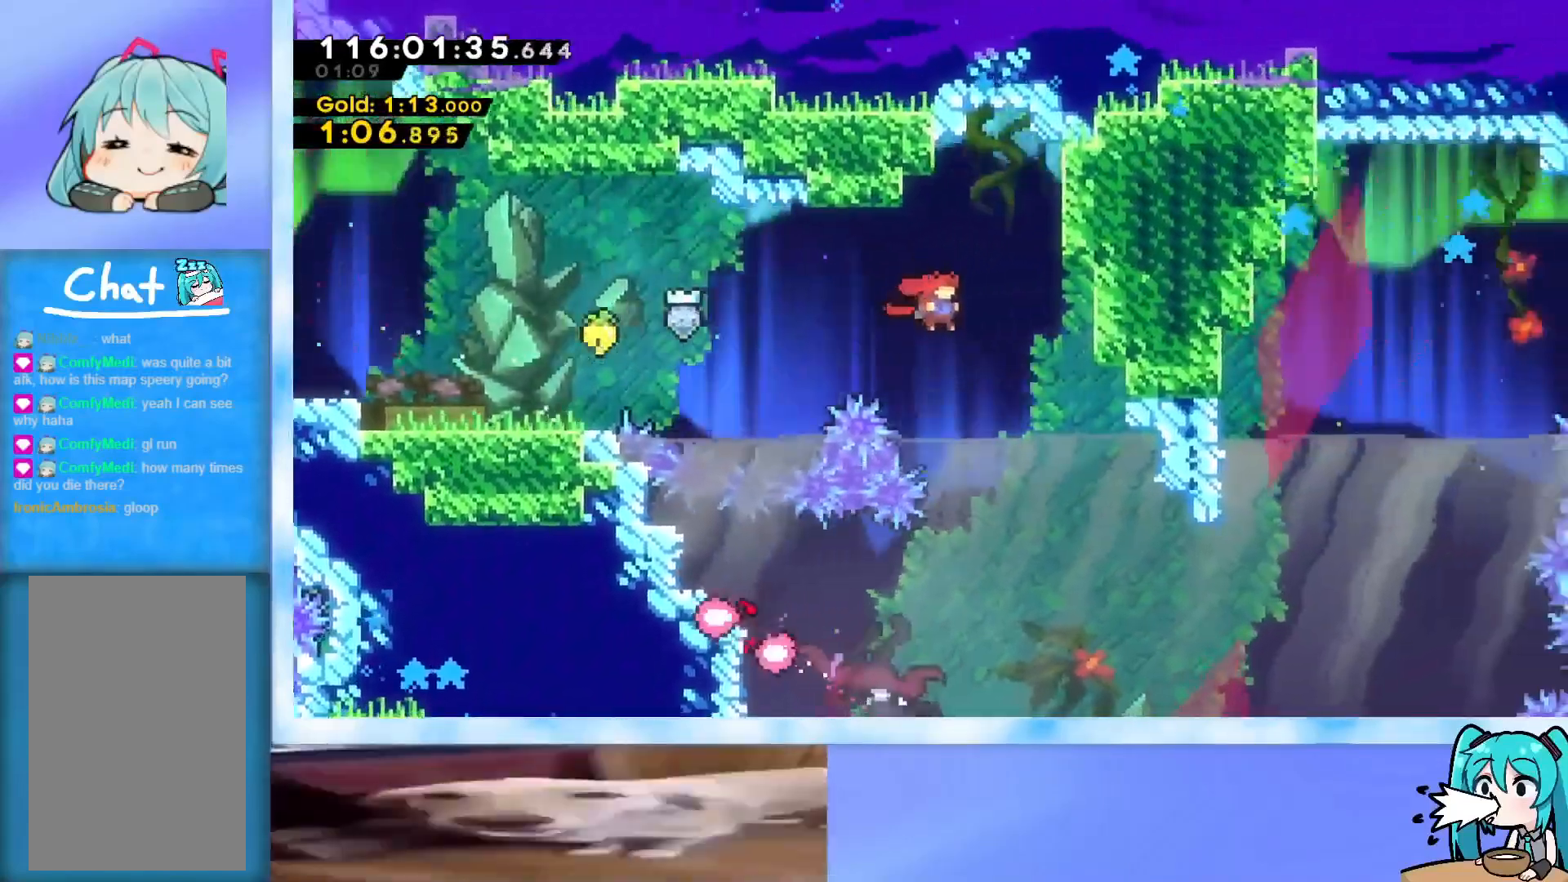
{"keys": ["dash", "down", "left"], "events": [[17, "right", "up"], [67, "dash", "down"], [250, "dash", "up"], [384, "dash", "down"], [384, "left", "down"]]}